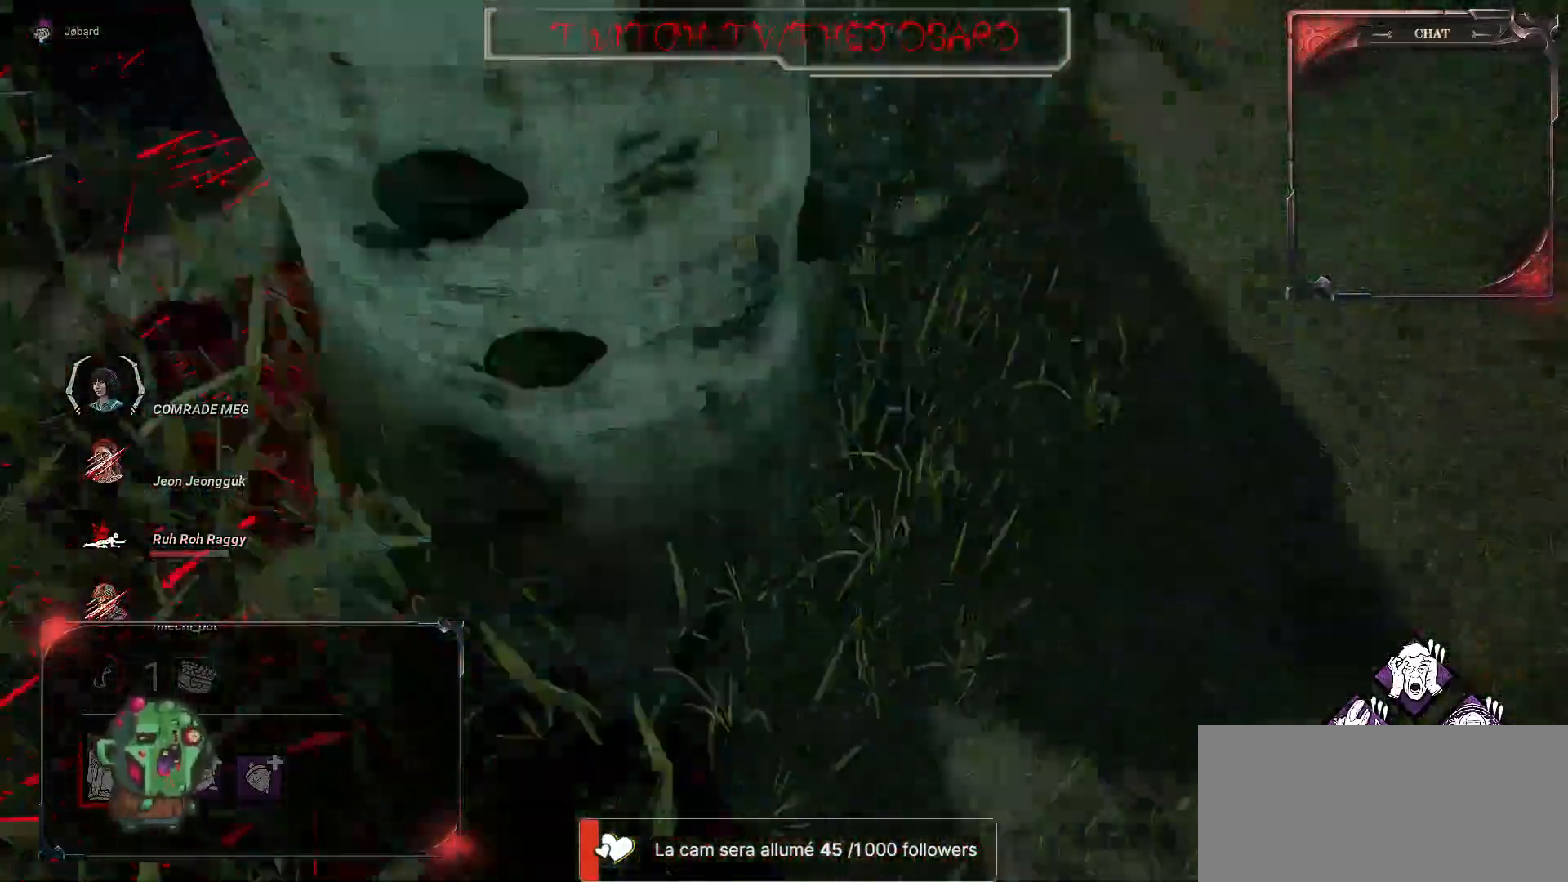
Gameplay with keyboard and mouse; each line is a JSON object with the keys and mouse buttons held at the frame after it. "events" lists presses ("down") and releases ("up") of "a", "ctrl", "d", "e", "f", "q", "r", "s", "shift", "space", "tab", "z", "mouse_left", "mouse_wheel", "mouse_right", "mouse_mb4" and "mouse_mb5" between this image and that frame as [ms after this image, input, new state], when the widget could be followed in between. "mouse_left", "mouse_wheel", "mouse_right", "mouse_mb4", "mouse_mb5" = the "left", "wheel", "right", "mb4", "mb5" buttons of the "mouse" list. No other keys are recorded. "wheel" means that the mouse wheel is clicked or scrolled. Mouse movement is not recorded.
{"keys": ["q", "z"], "mouse": [], "events": [[50, "space", "up"]]}
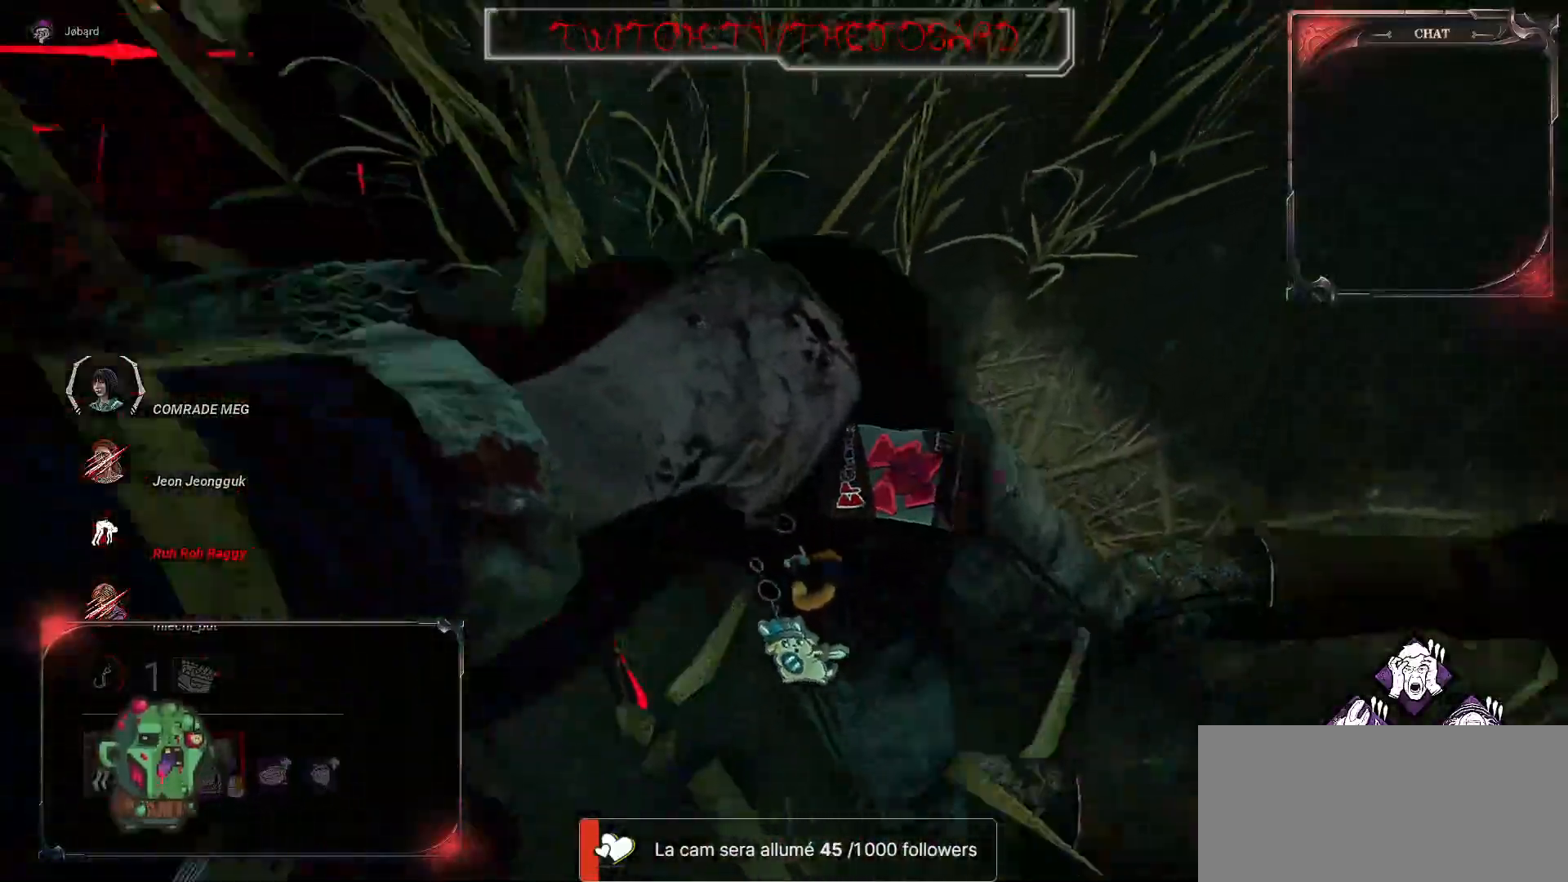
{"keys": ["q"], "mouse": [], "events": [[317, "z", "up"]]}
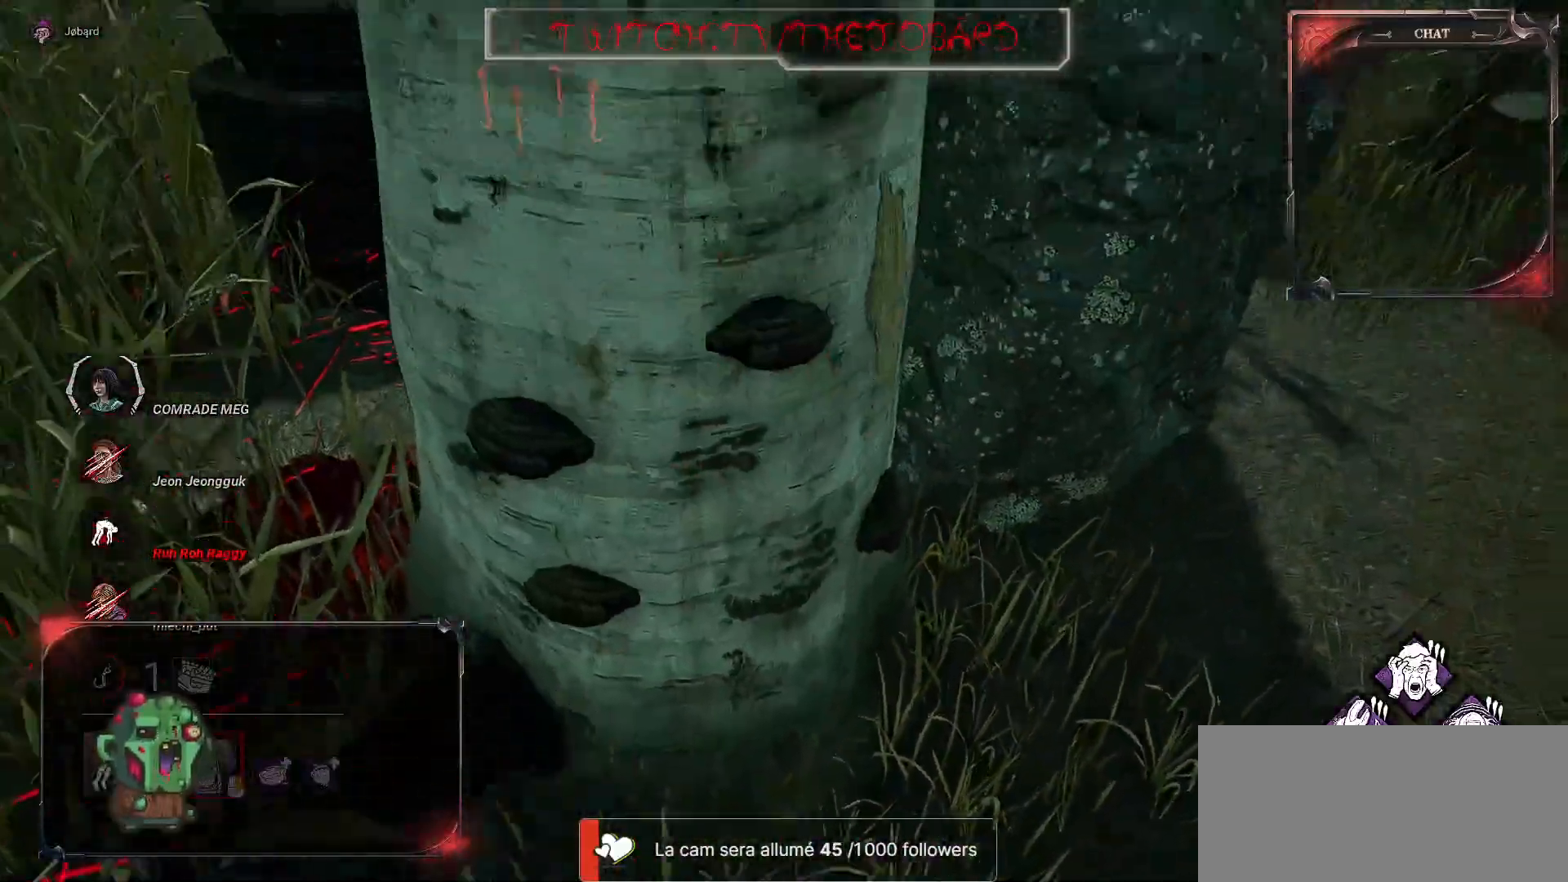
{"keys": ["q"], "mouse": [], "events": []}
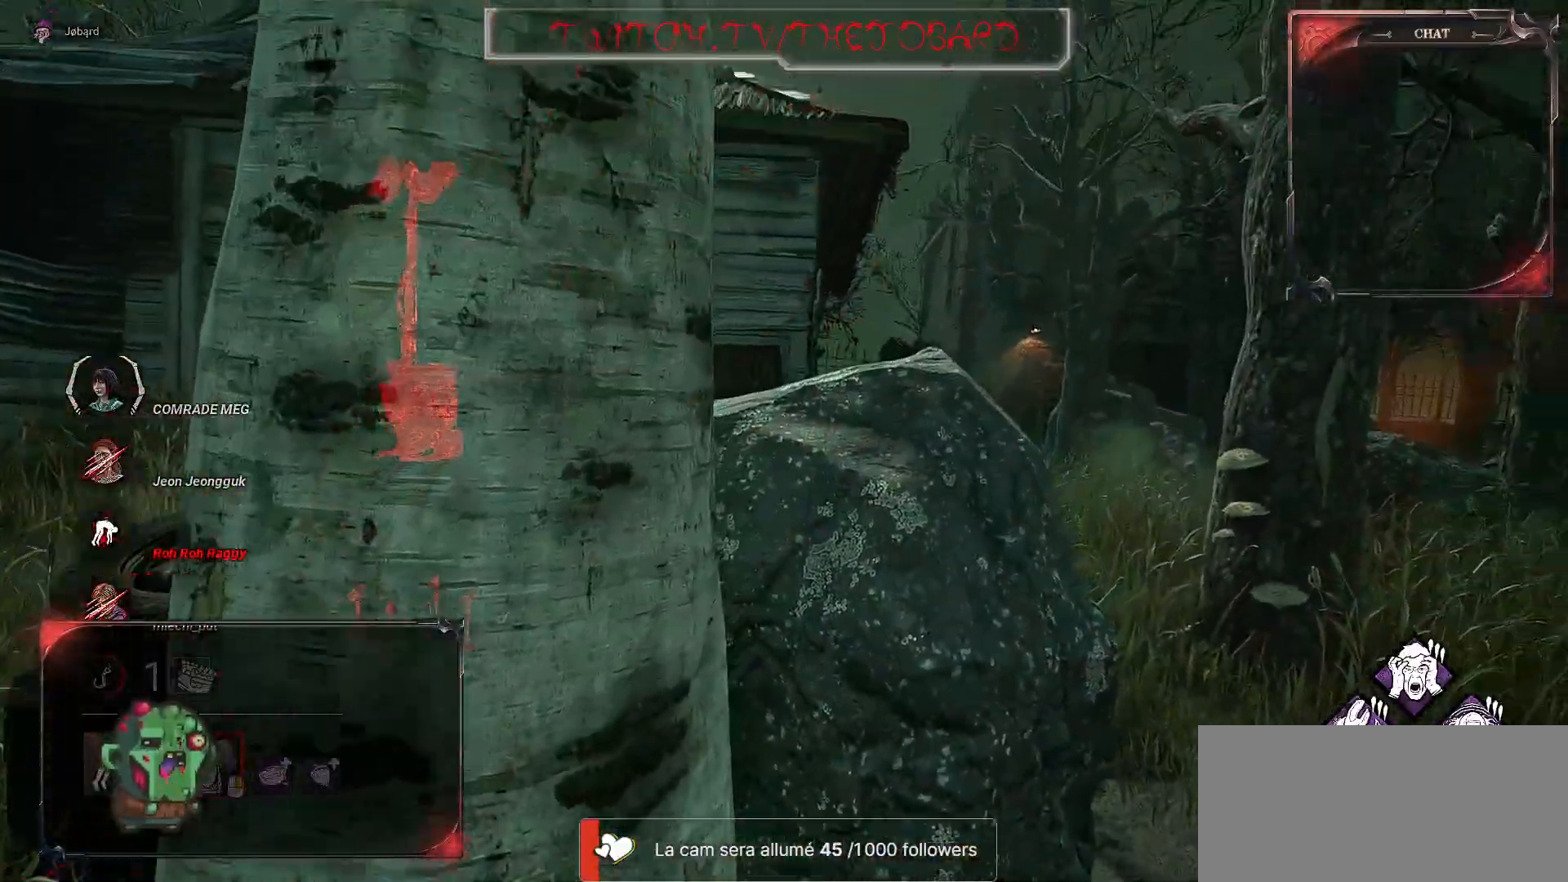
{"keys": ["q"], "mouse": [], "events": []}
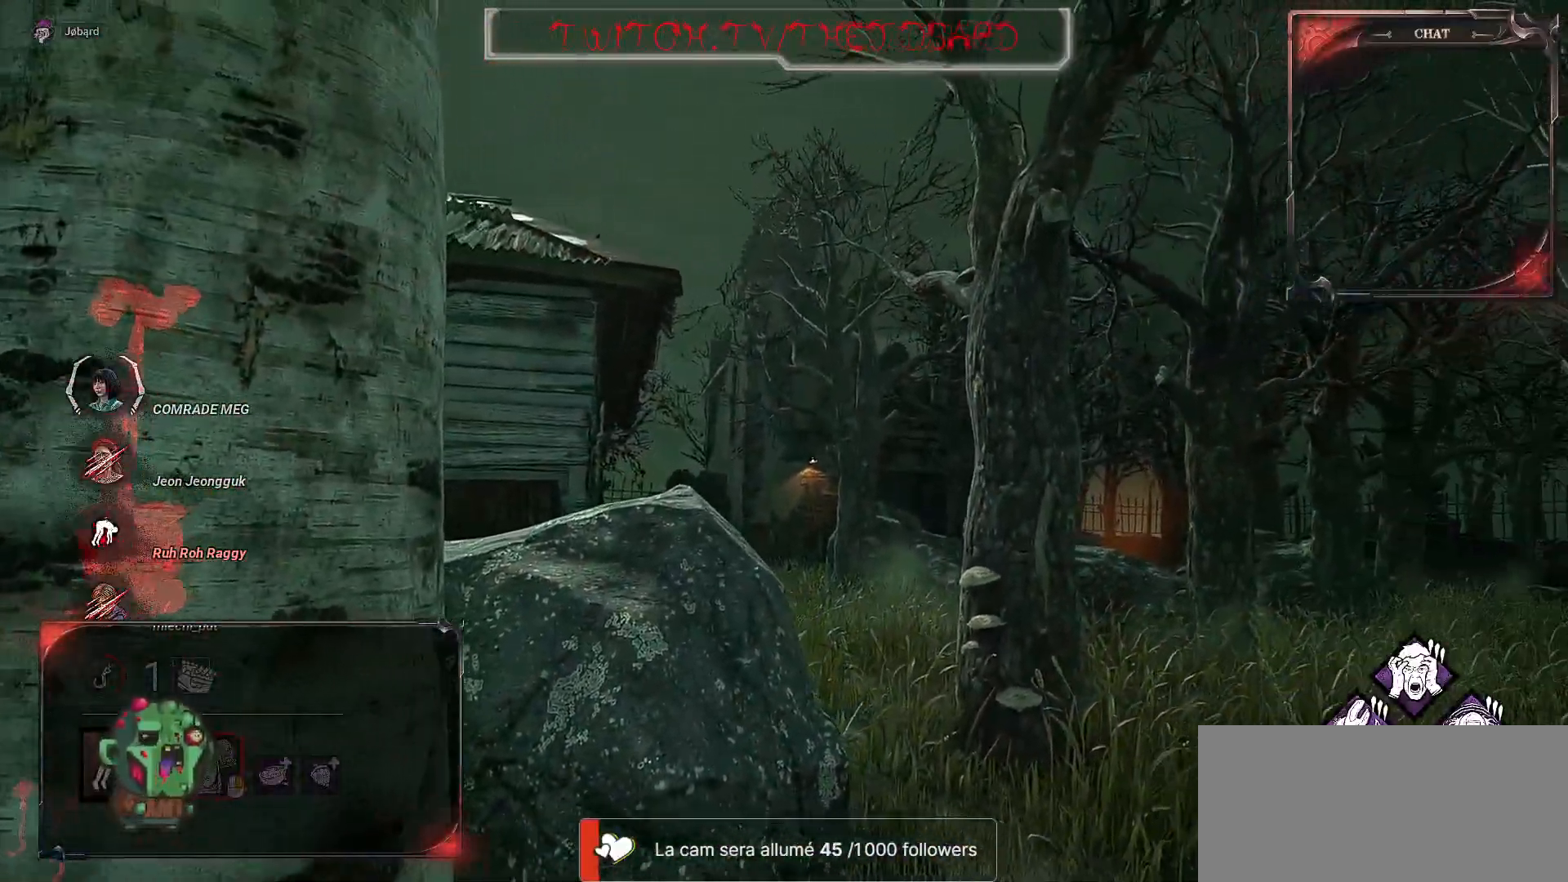
{"keys": ["q", "z"], "mouse": [], "events": [[467, "z", "down"]]}
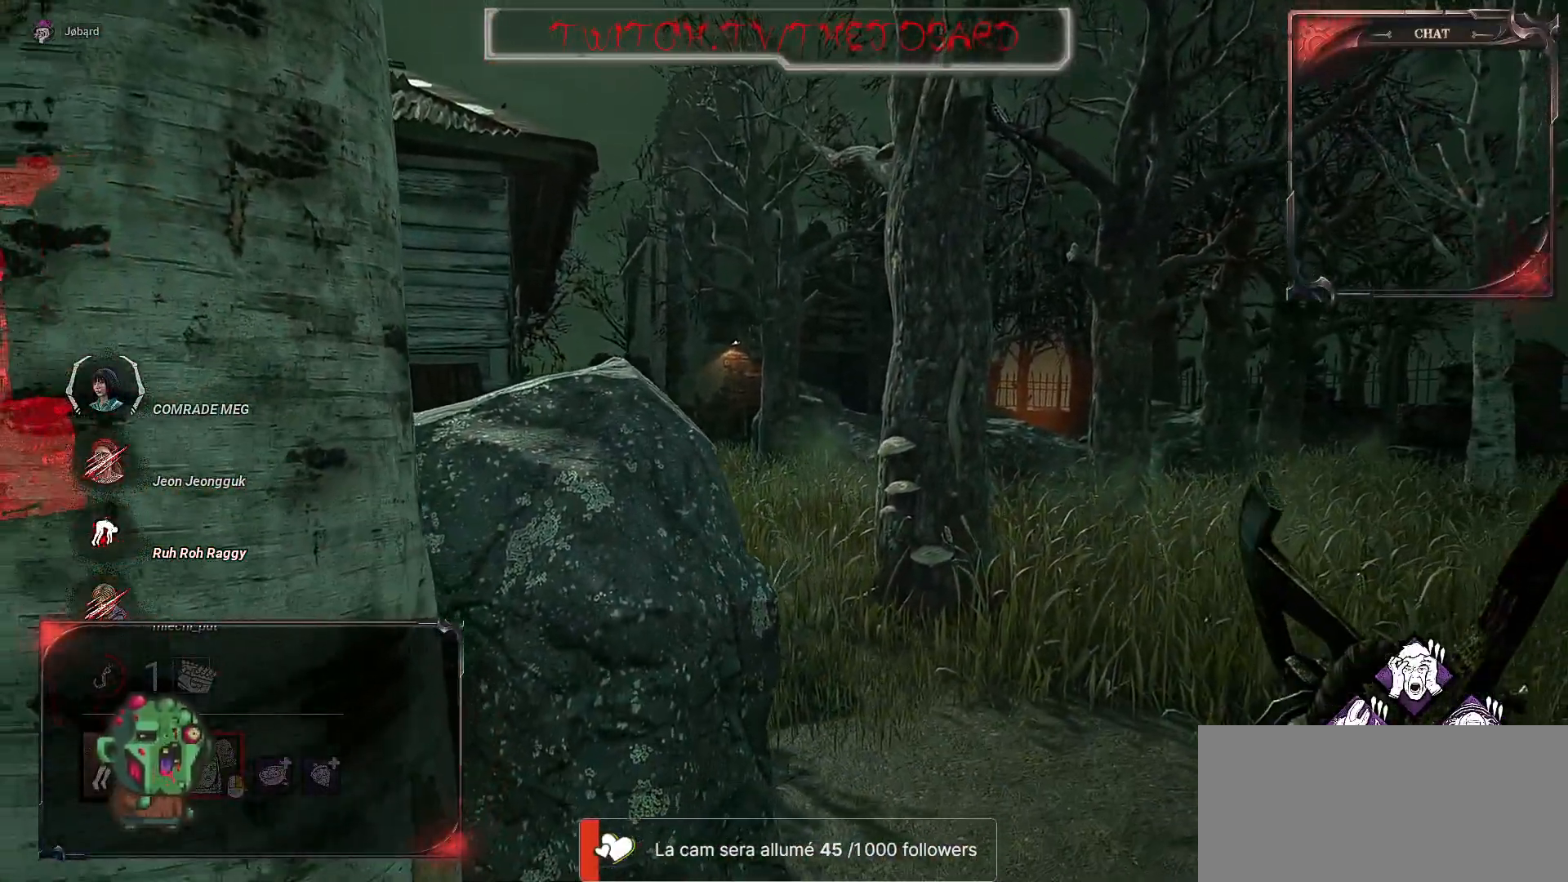
{"keys": ["q", "z"], "mouse": [], "events": []}
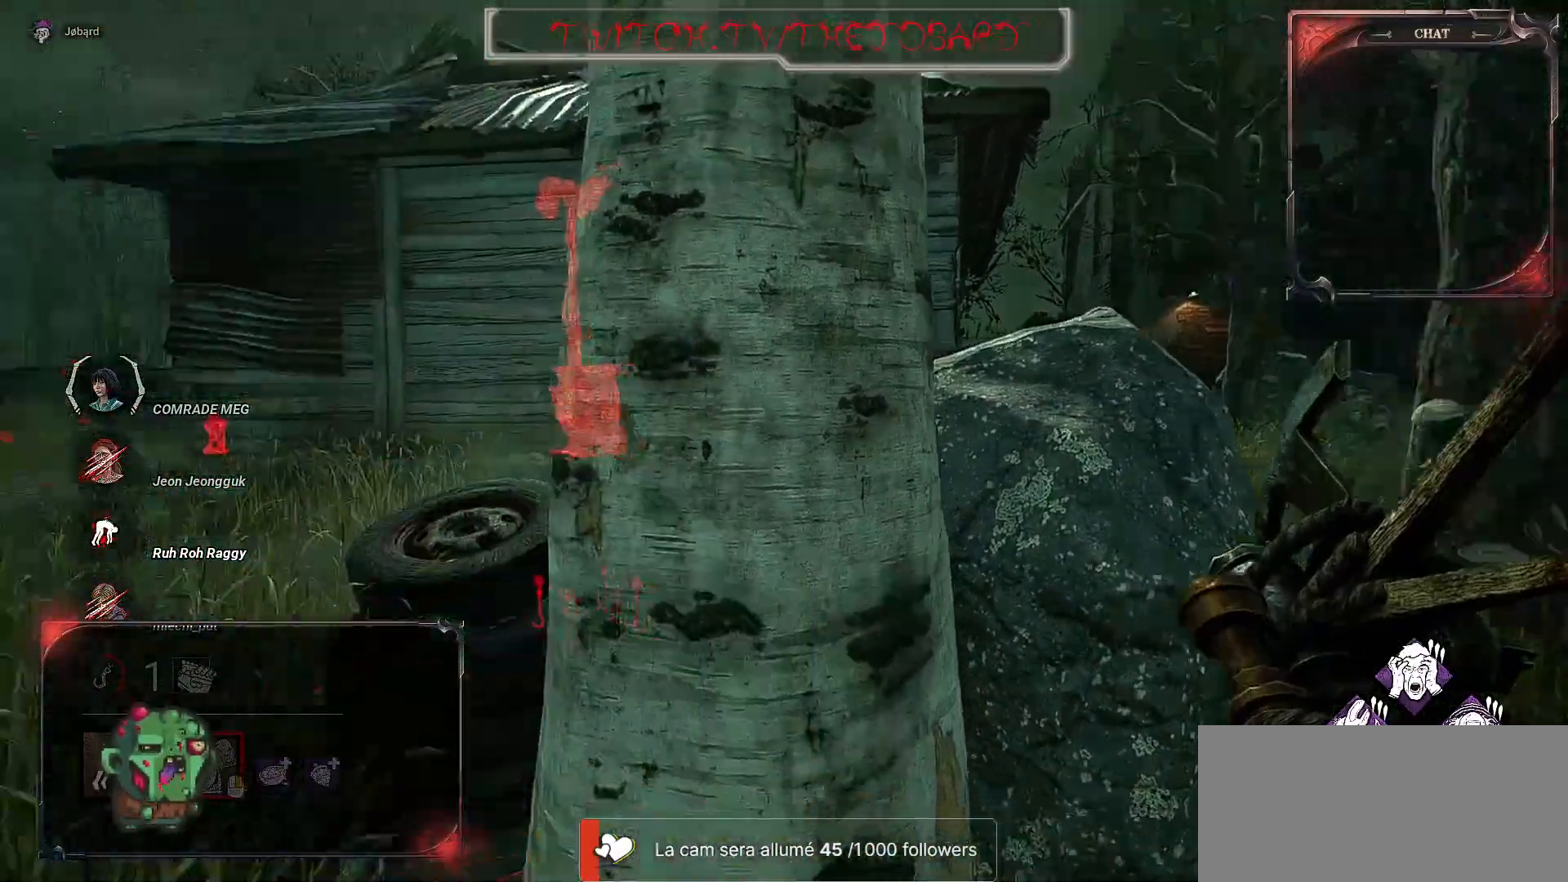
{"keys": ["z"], "mouse": [], "events": [[484, "q", "up"]]}
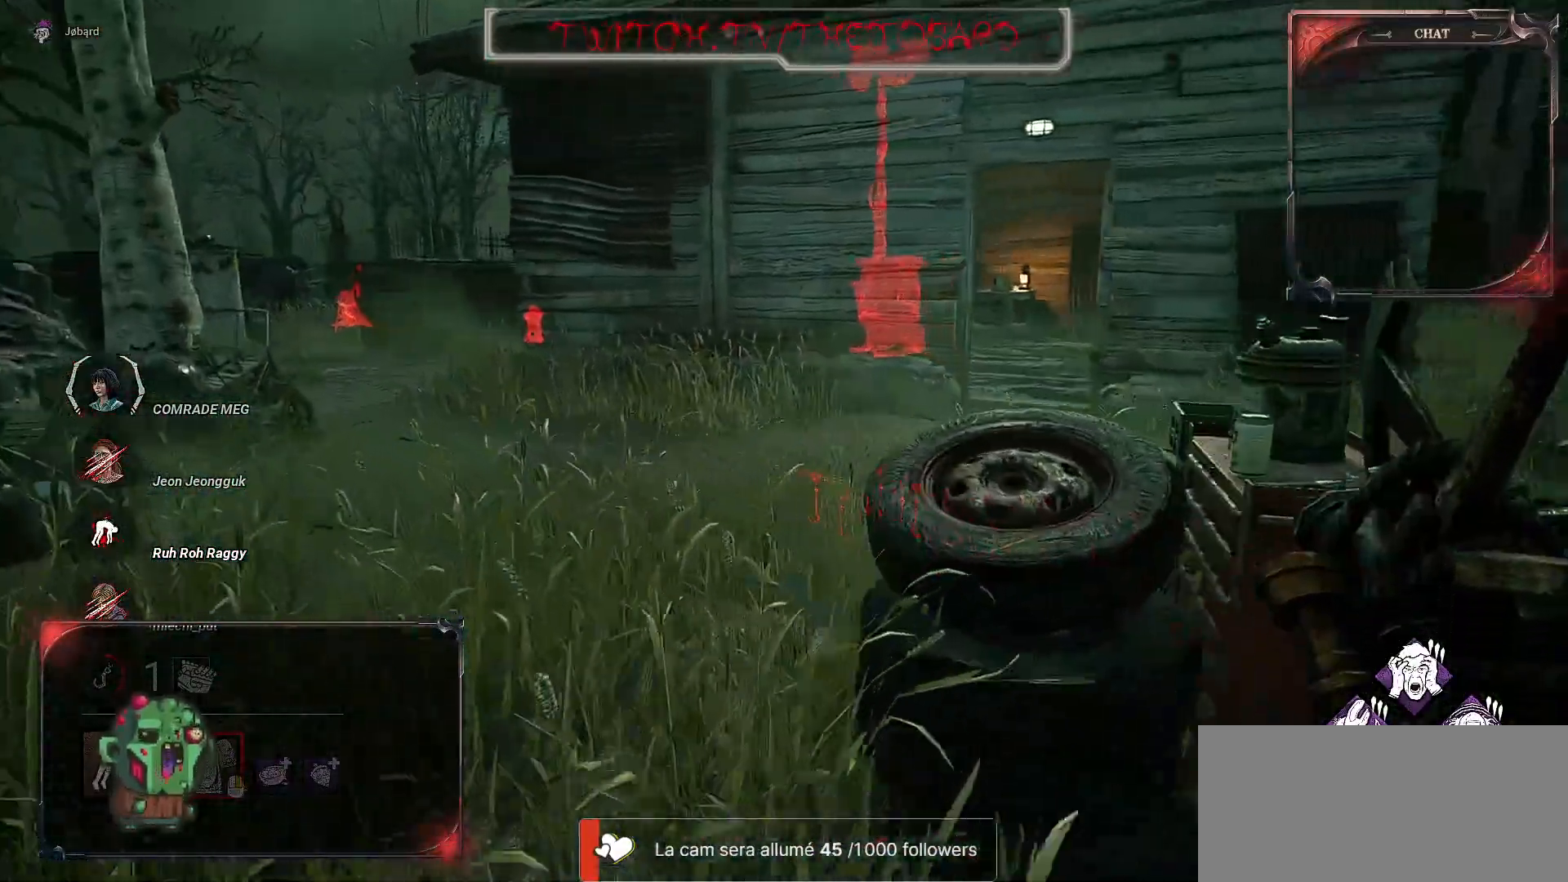
{"keys": ["q", "z"], "mouse": [], "events": [[350, "q", "down"]]}
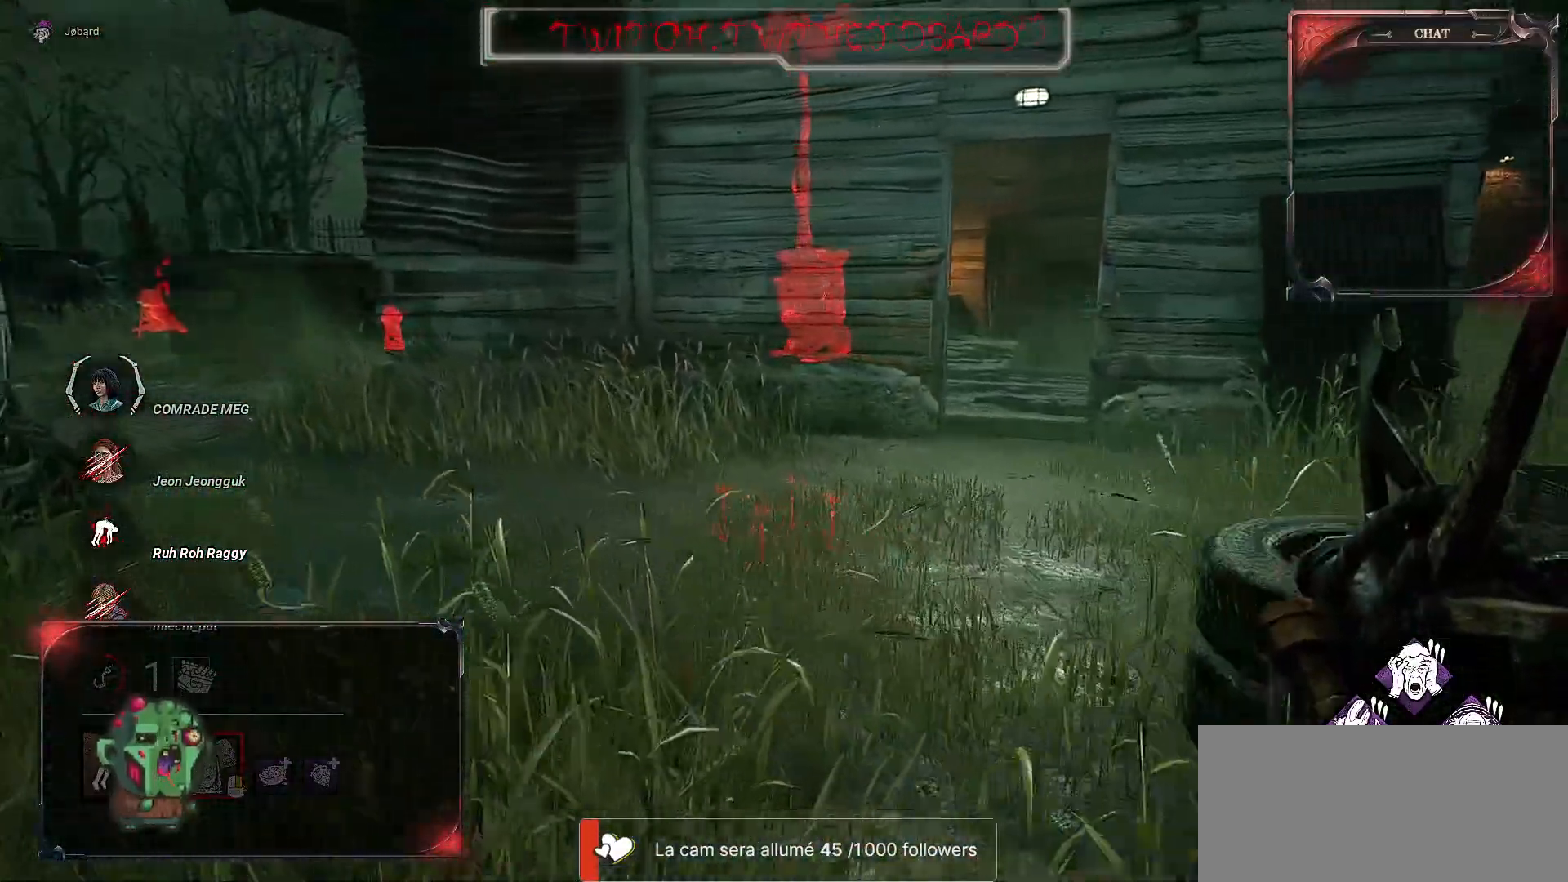
{"keys": ["d", "z"], "mouse": [], "events": [[150, "q", "up"], [200, "d", "down"]]}
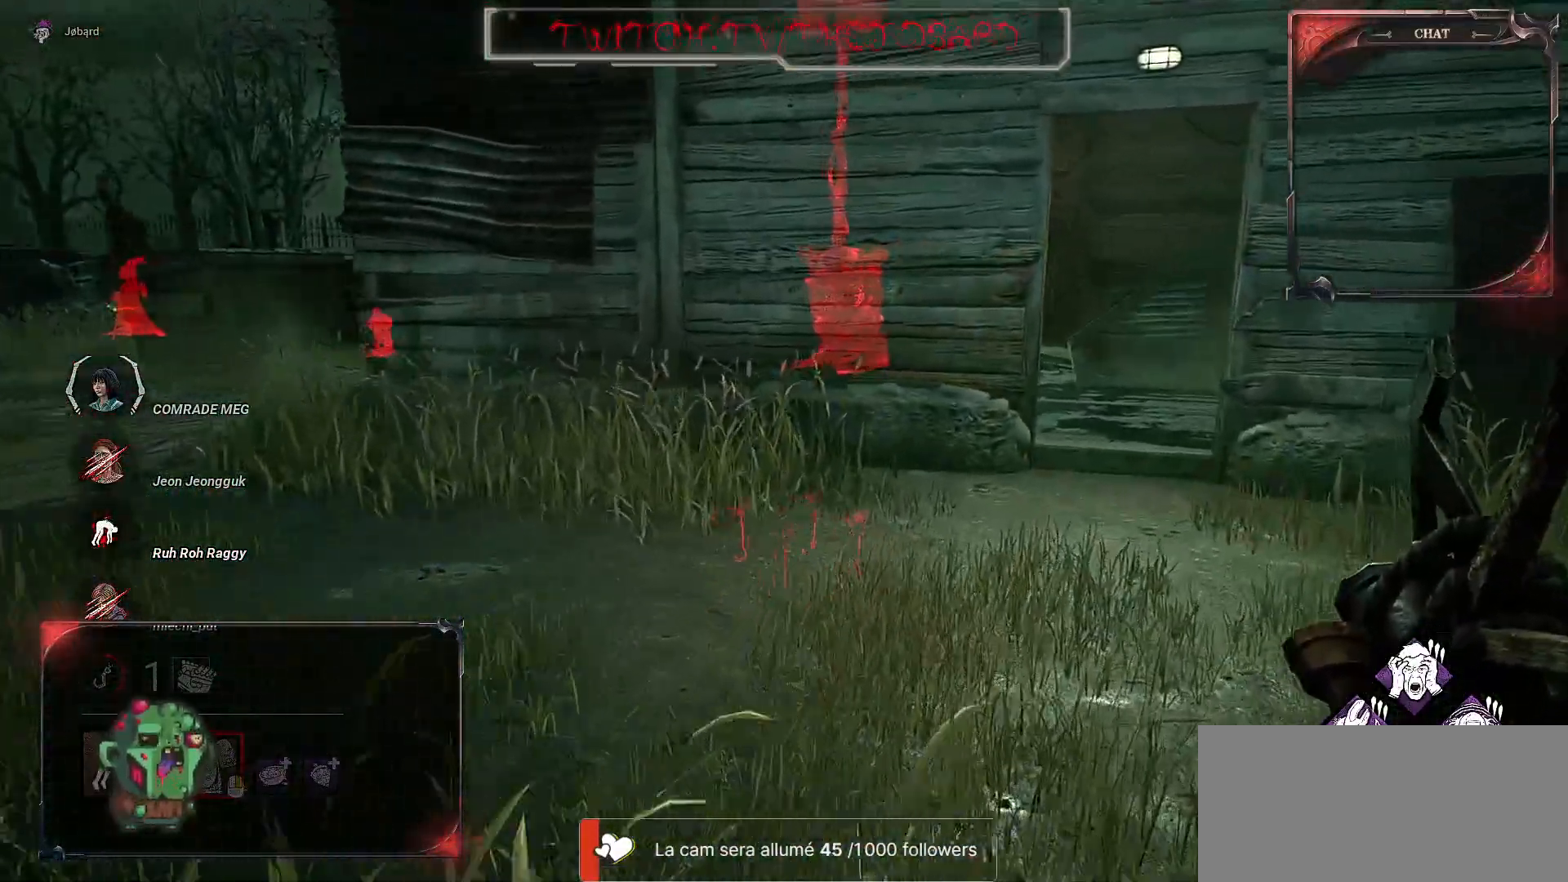
{"keys": ["z"], "mouse": [], "events": [[217, "d", "up"]]}
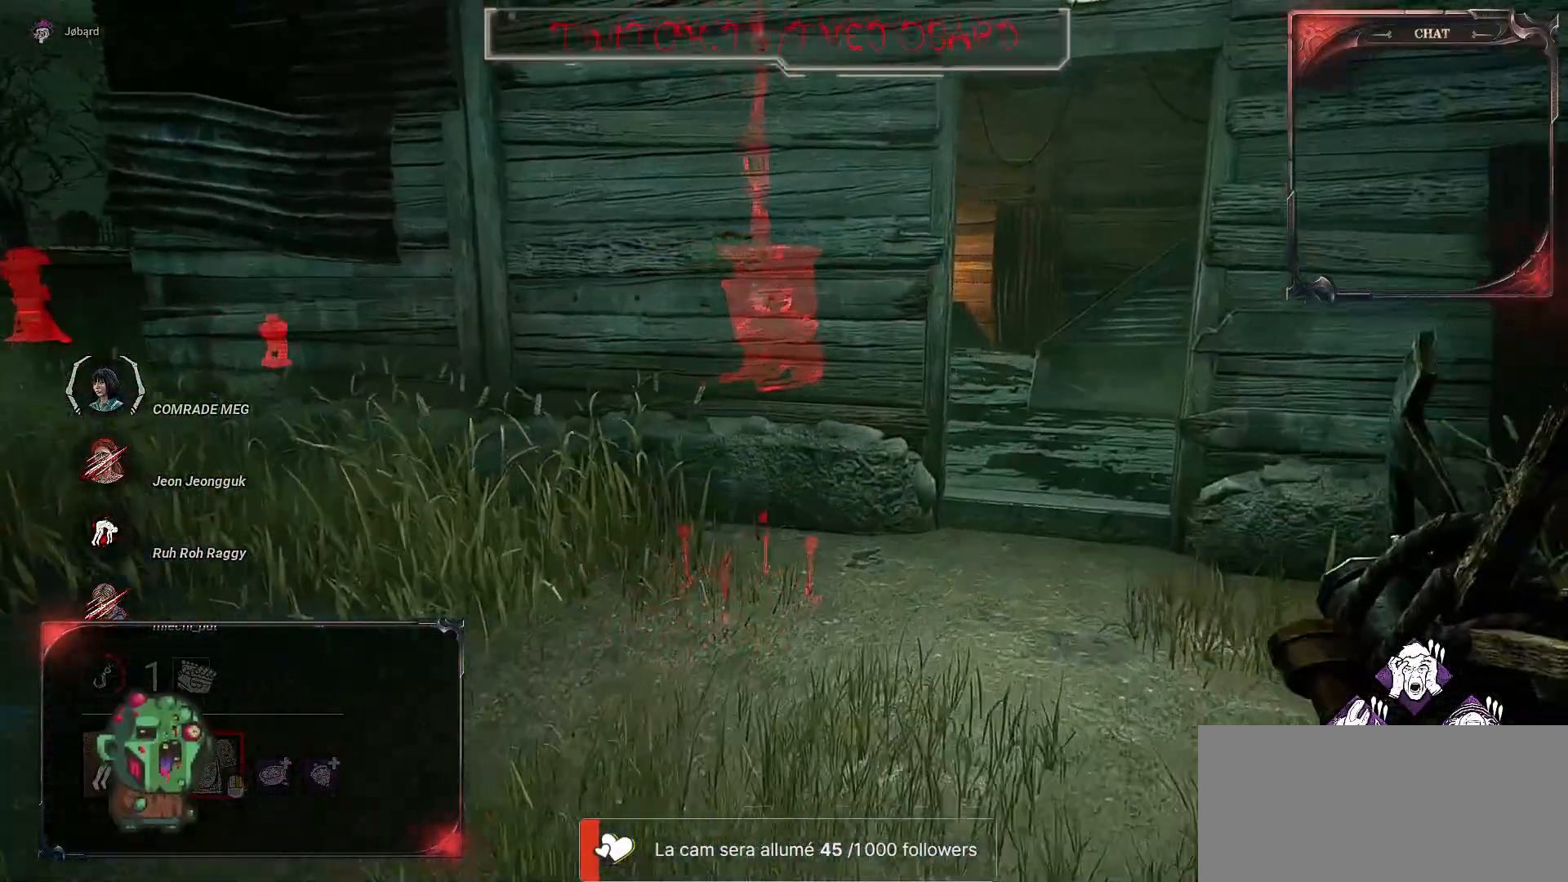
{"keys": ["z"], "mouse": [], "events": [[117, "d", "down"], [467, "d", "up"]]}
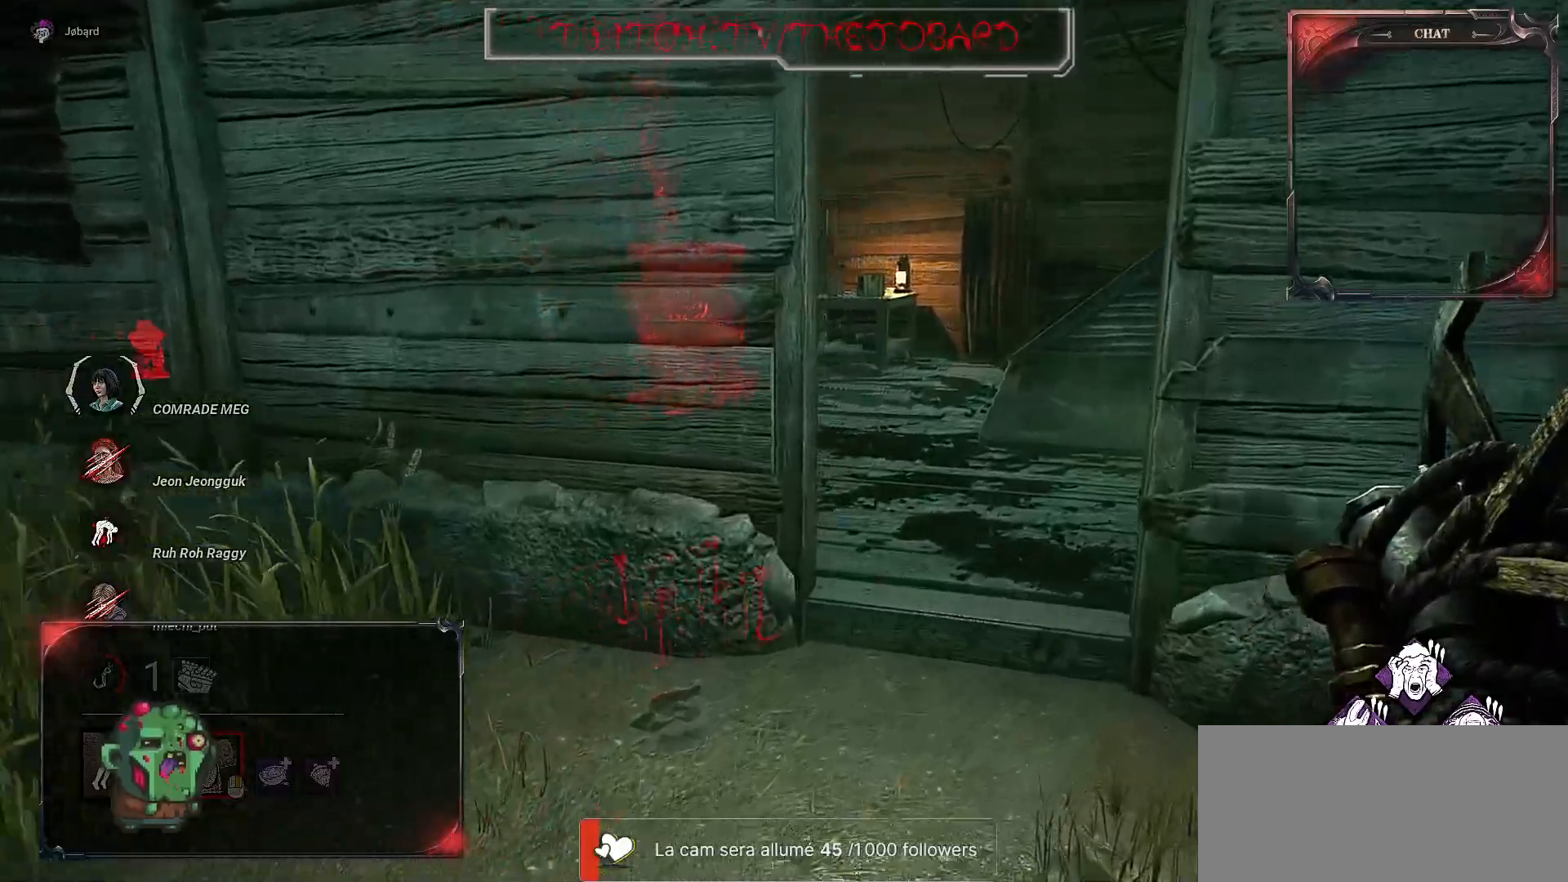
{"keys": ["z"], "mouse": [], "events": [[184, "d", "down"], [484, "d", "up"]]}
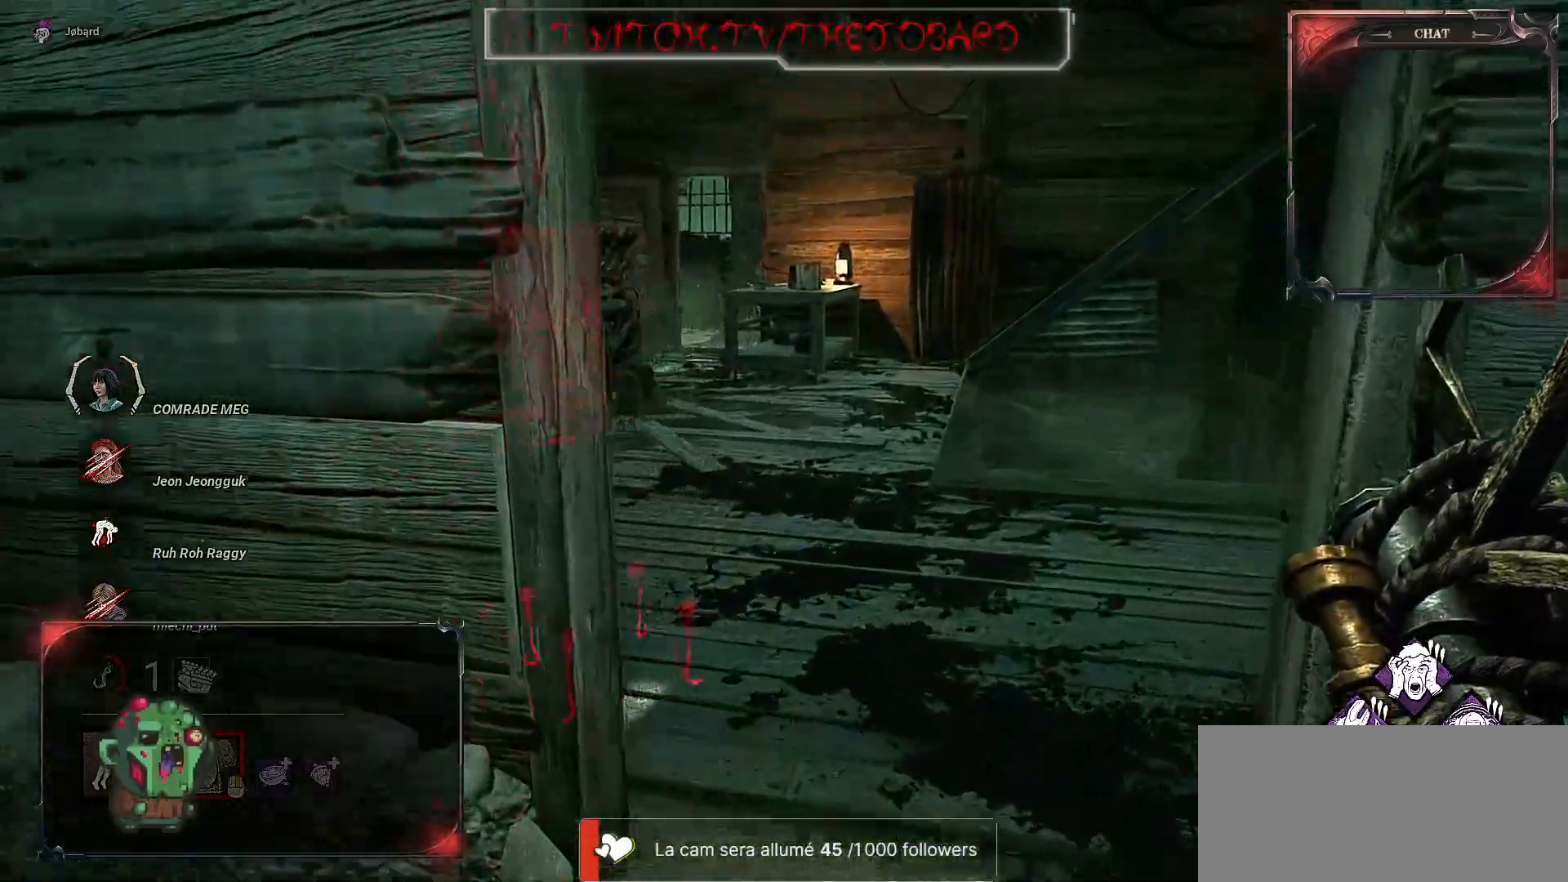
{"keys": ["d", "z"], "mouse": [], "events": [[200, "d", "down"]]}
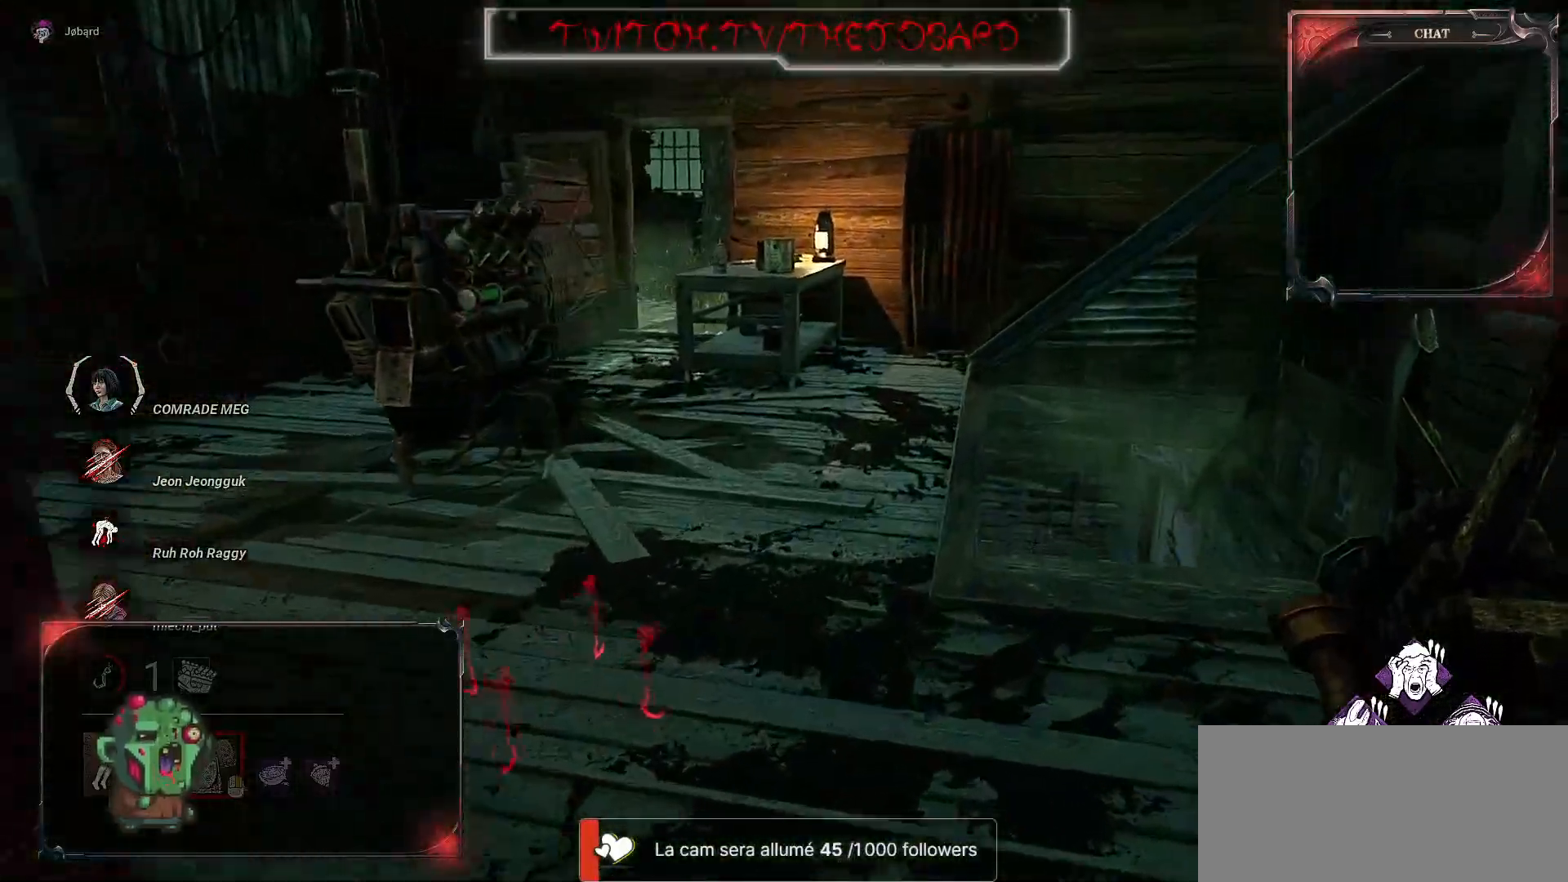
{"keys": ["d", "z"], "mouse": [], "events": []}
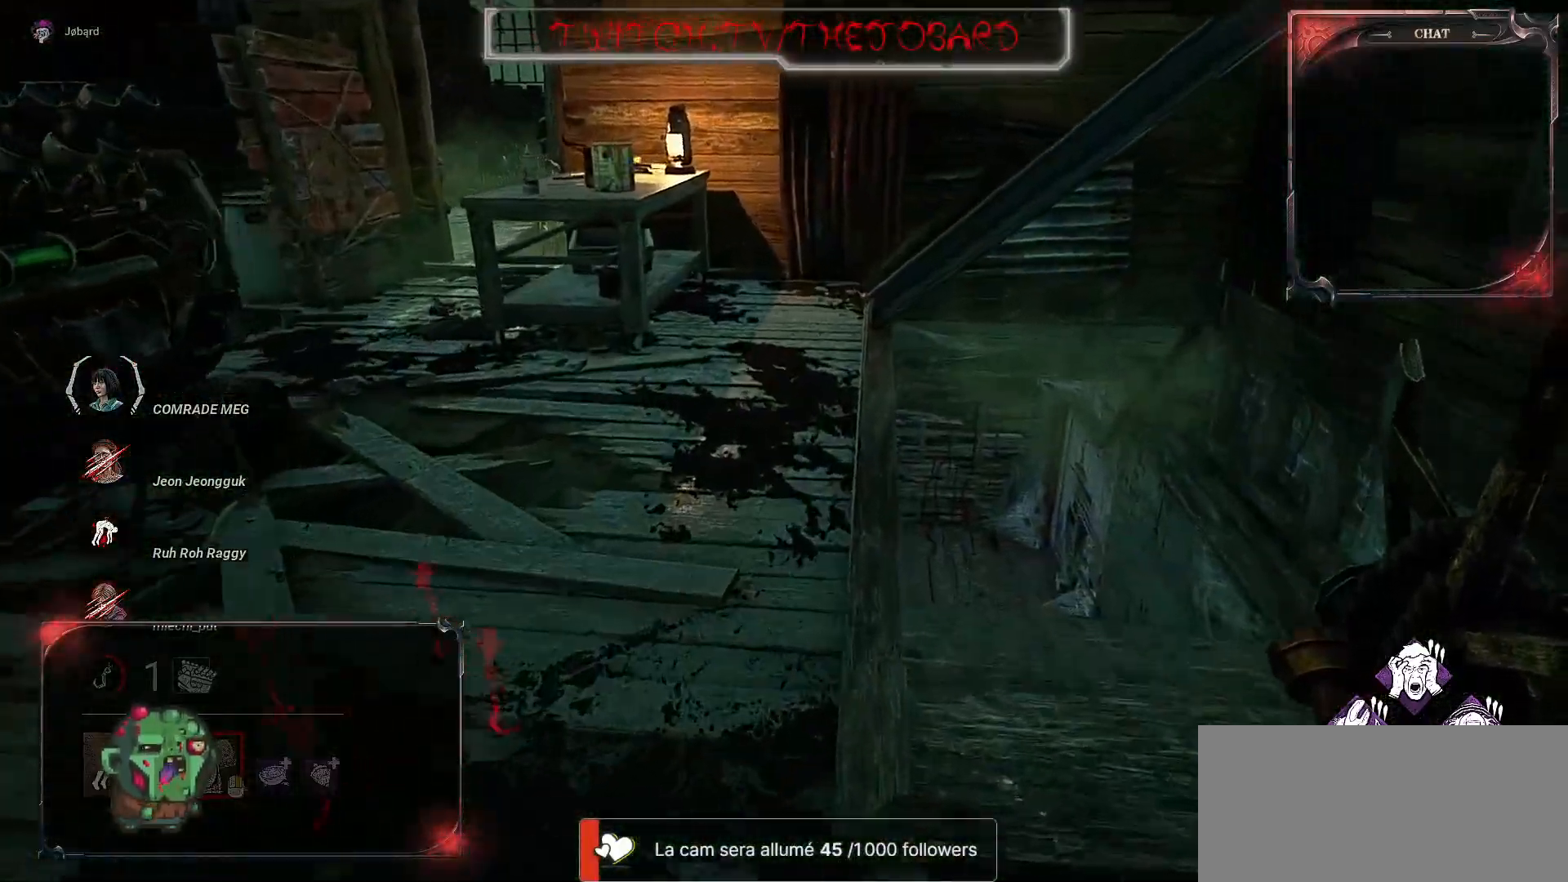
{"keys": ["d", "z"], "mouse": [], "events": []}
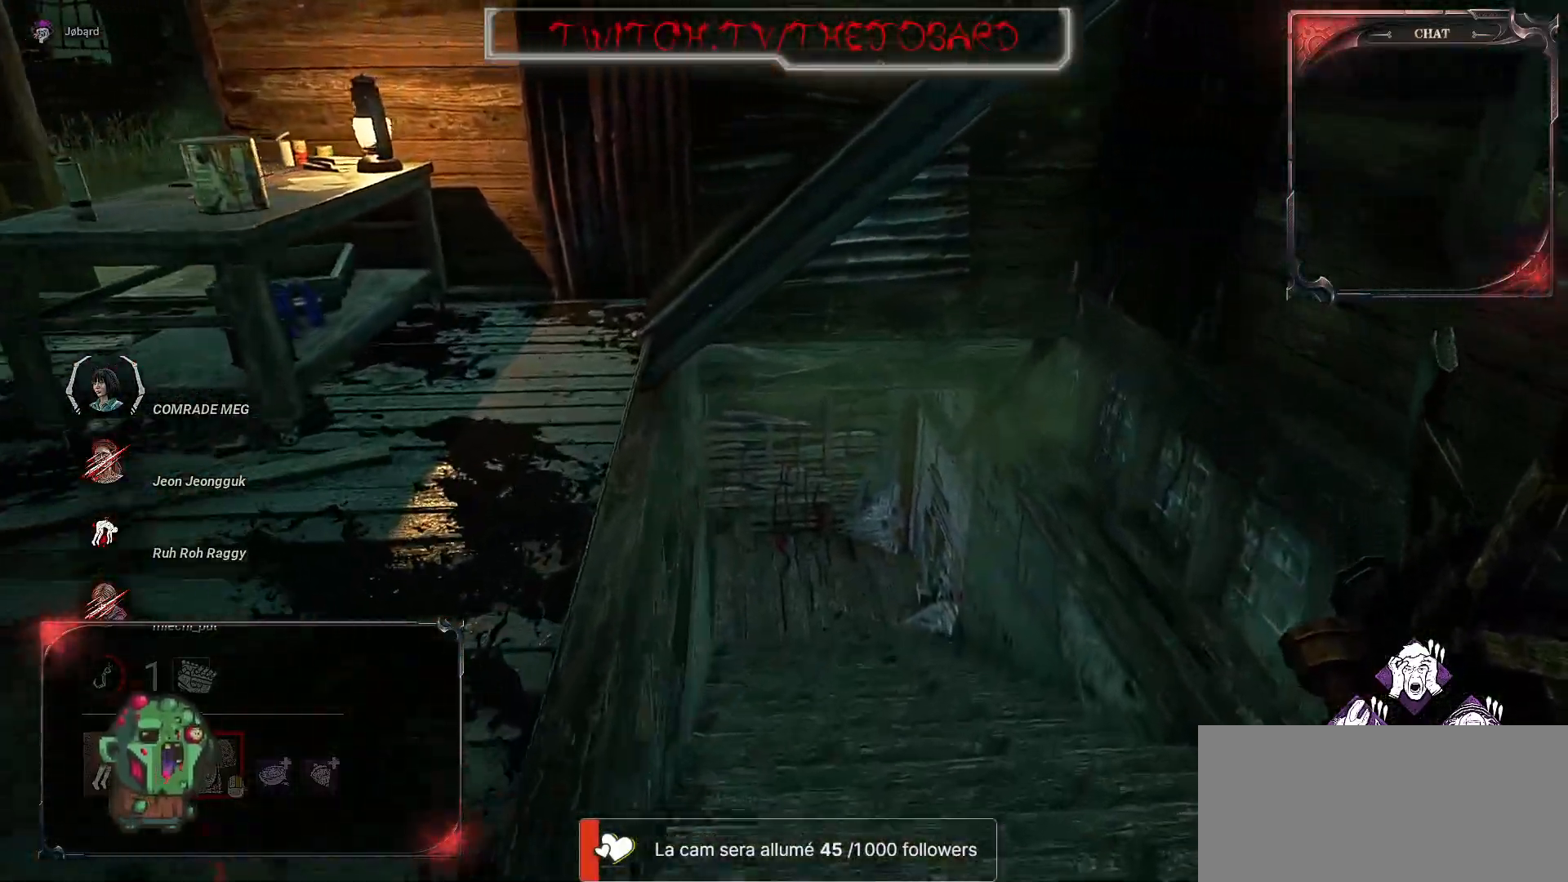
{"keys": ["z"], "mouse": [], "events": [[234, "d", "up"]]}
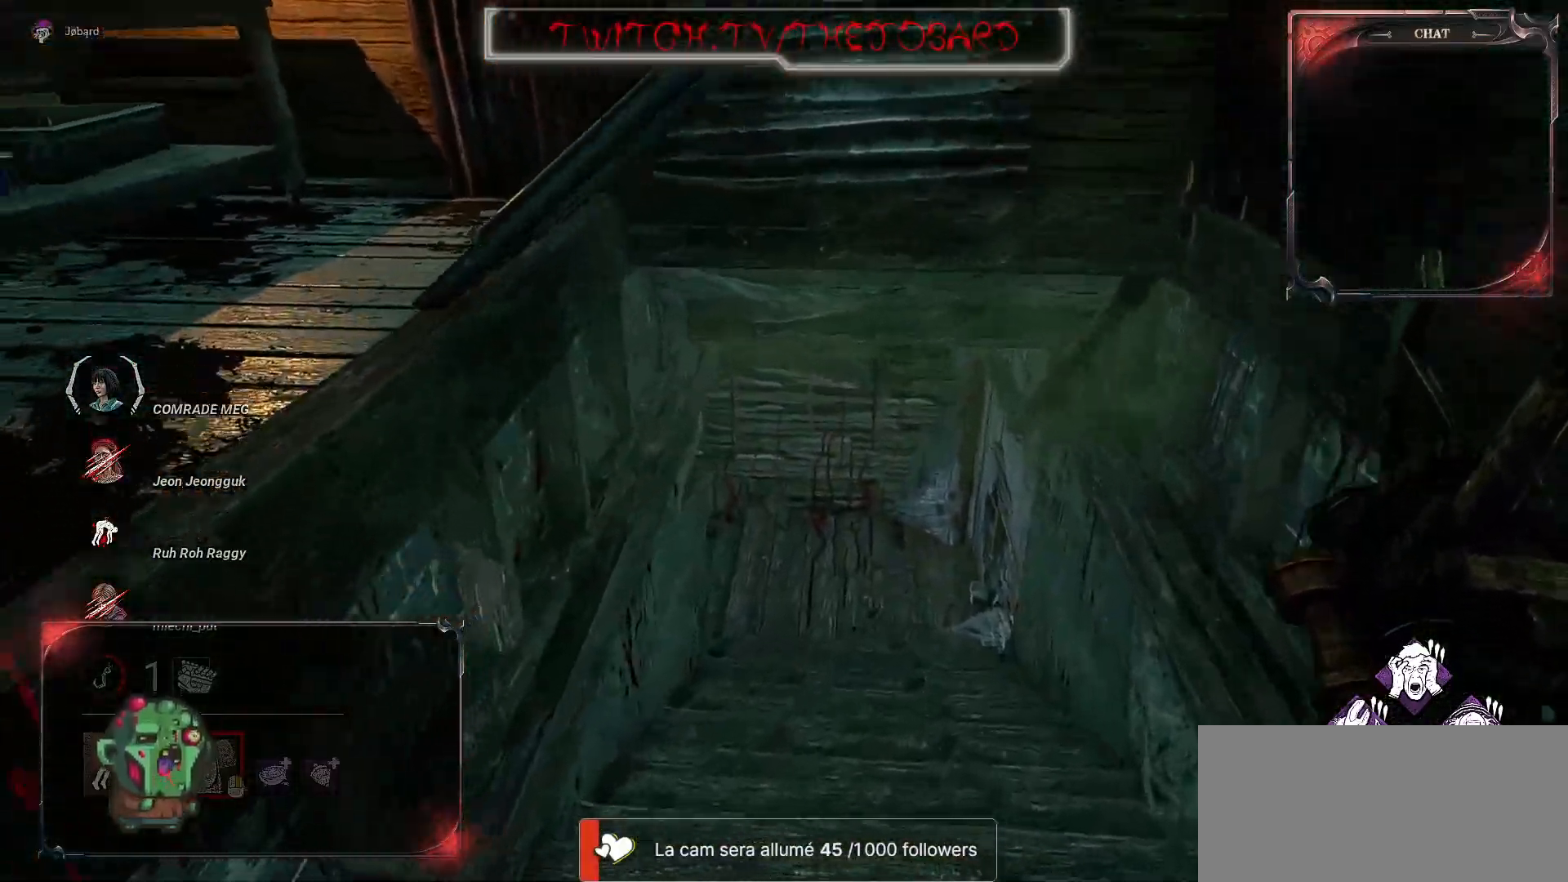
{"keys": ["z"], "mouse": [], "events": []}
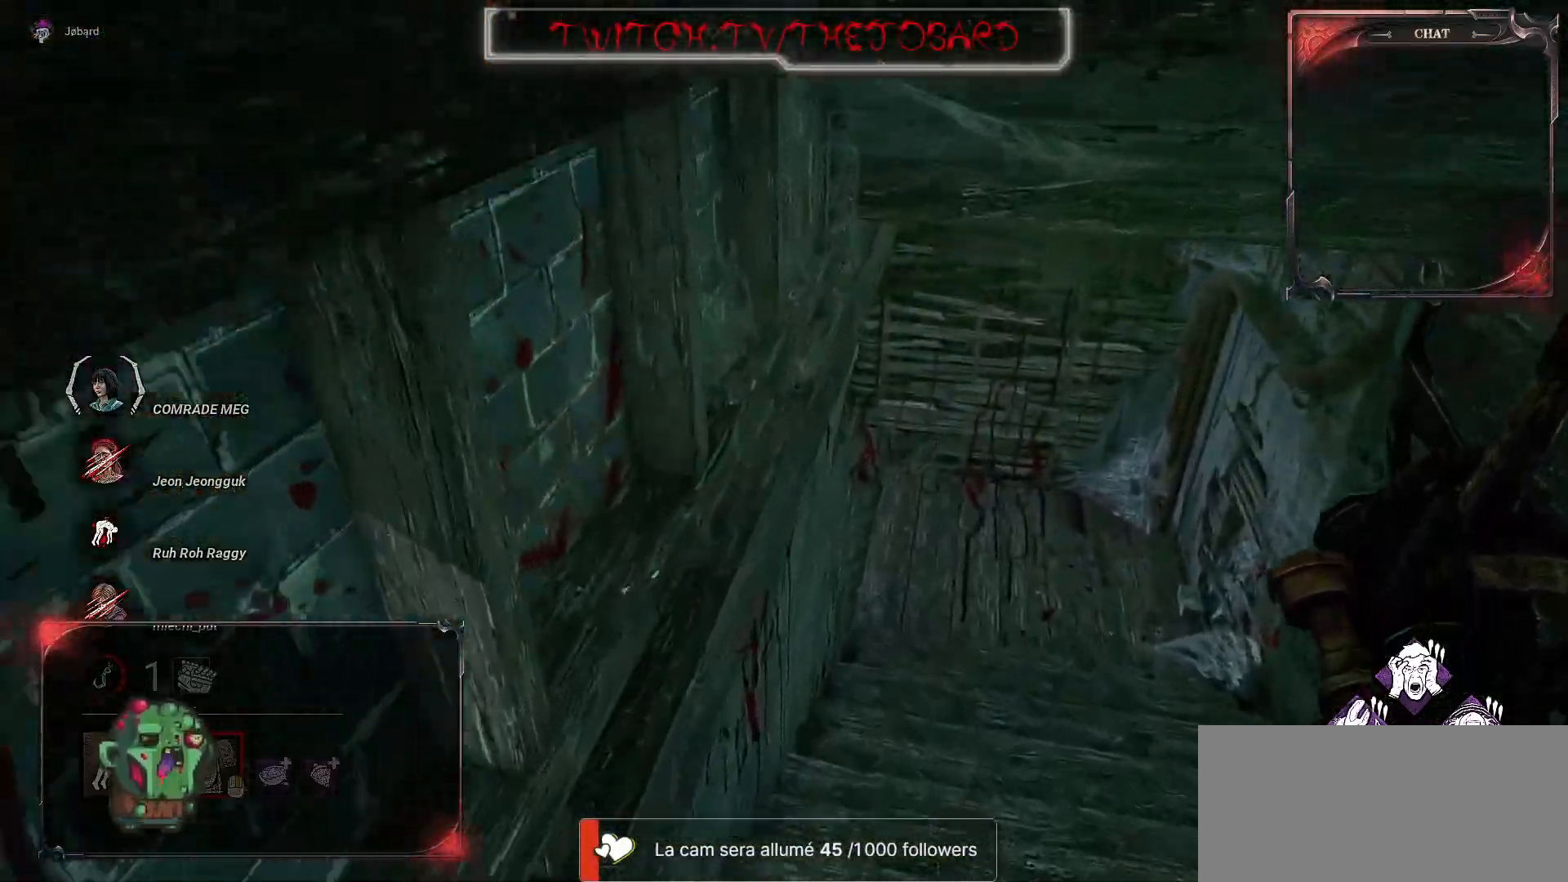
{"keys": ["z"], "mouse": [], "events": []}
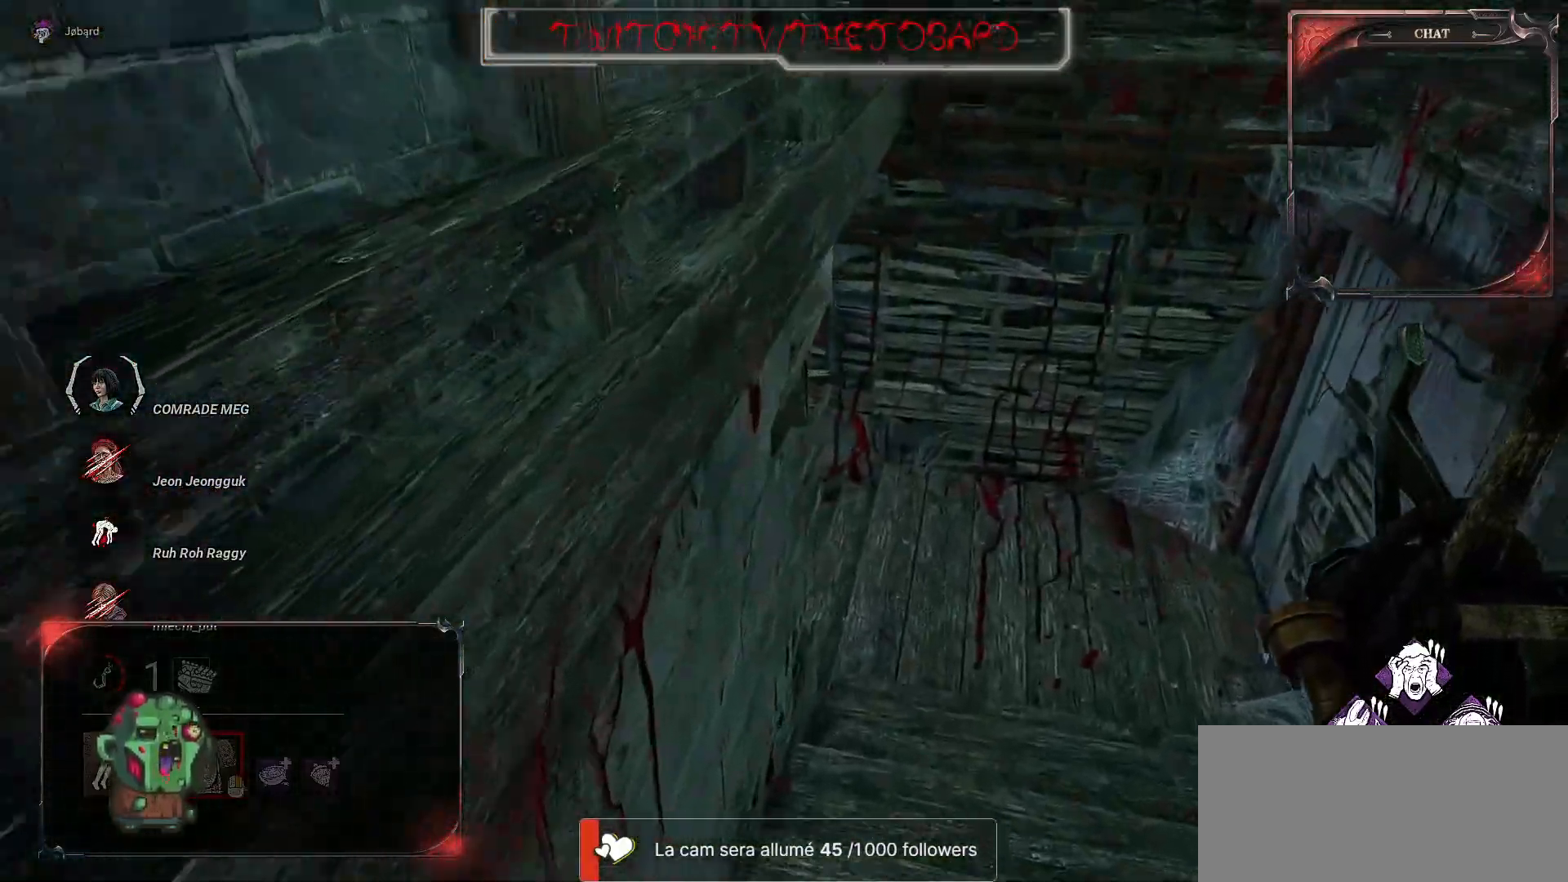
{"keys": ["z"], "mouse": [], "events": []}
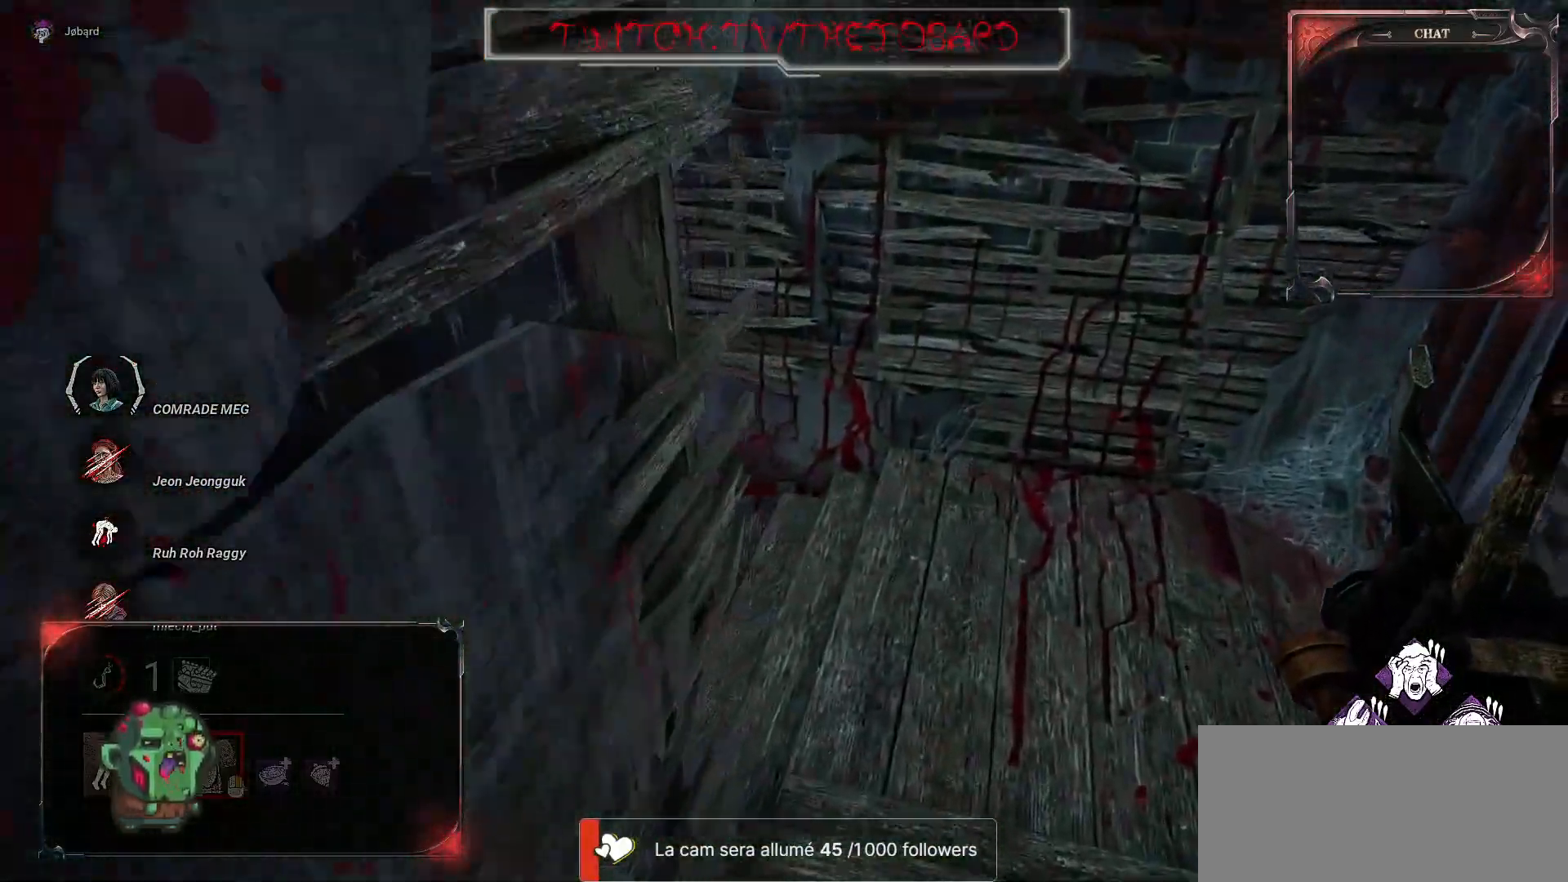
{"keys": ["z"], "mouse": [], "events": []}
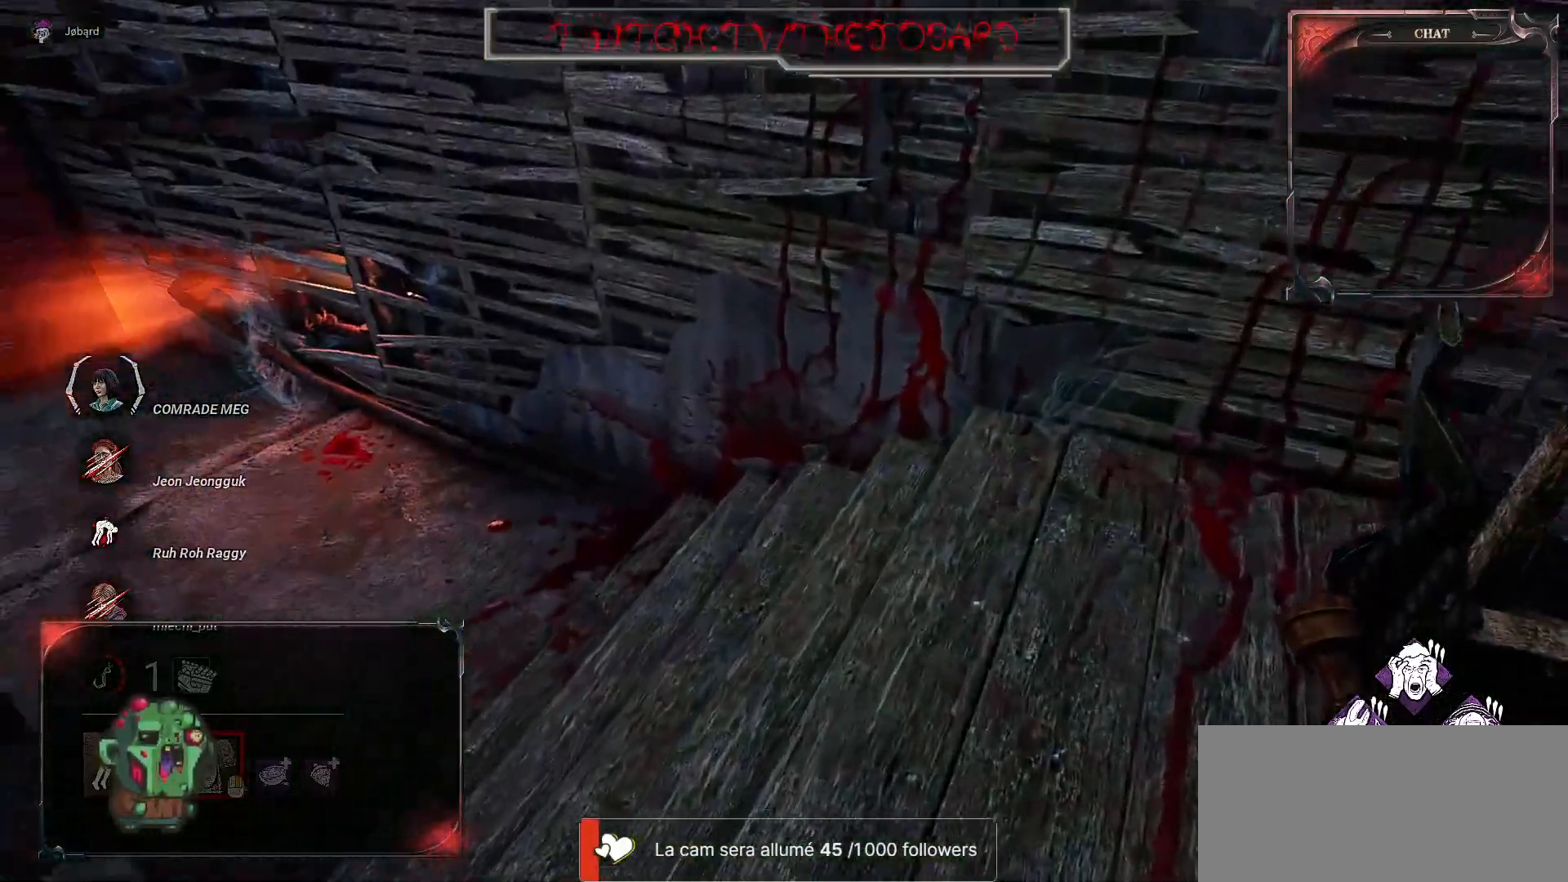
{"keys": ["z"], "mouse": [], "events": [[84, "q", "down"], [400, "q", "up"]]}
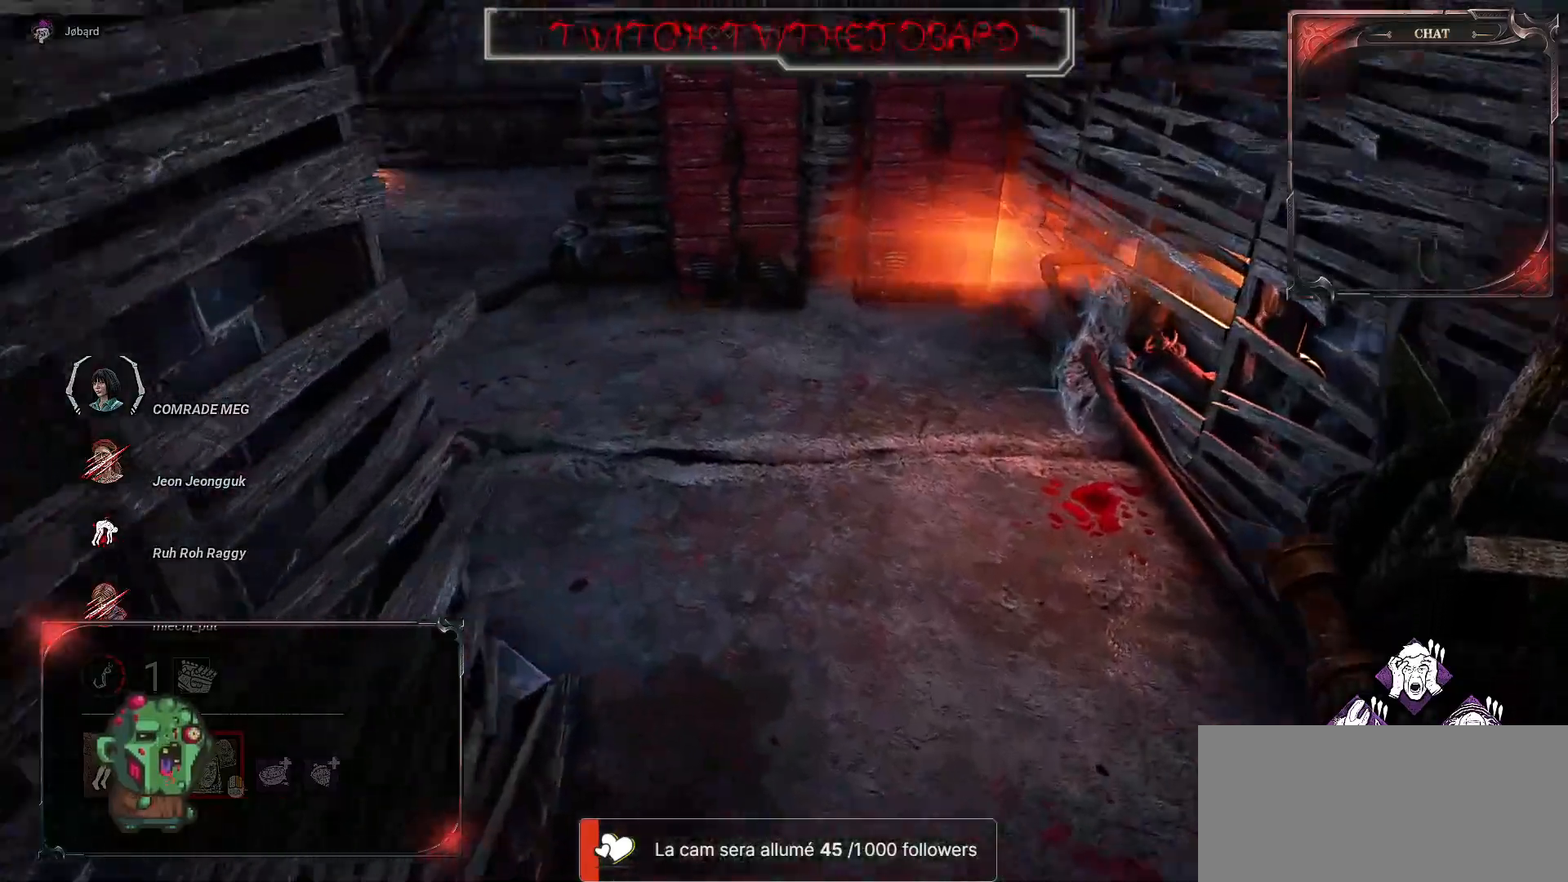
{"keys": ["z"], "mouse": [], "events": []}
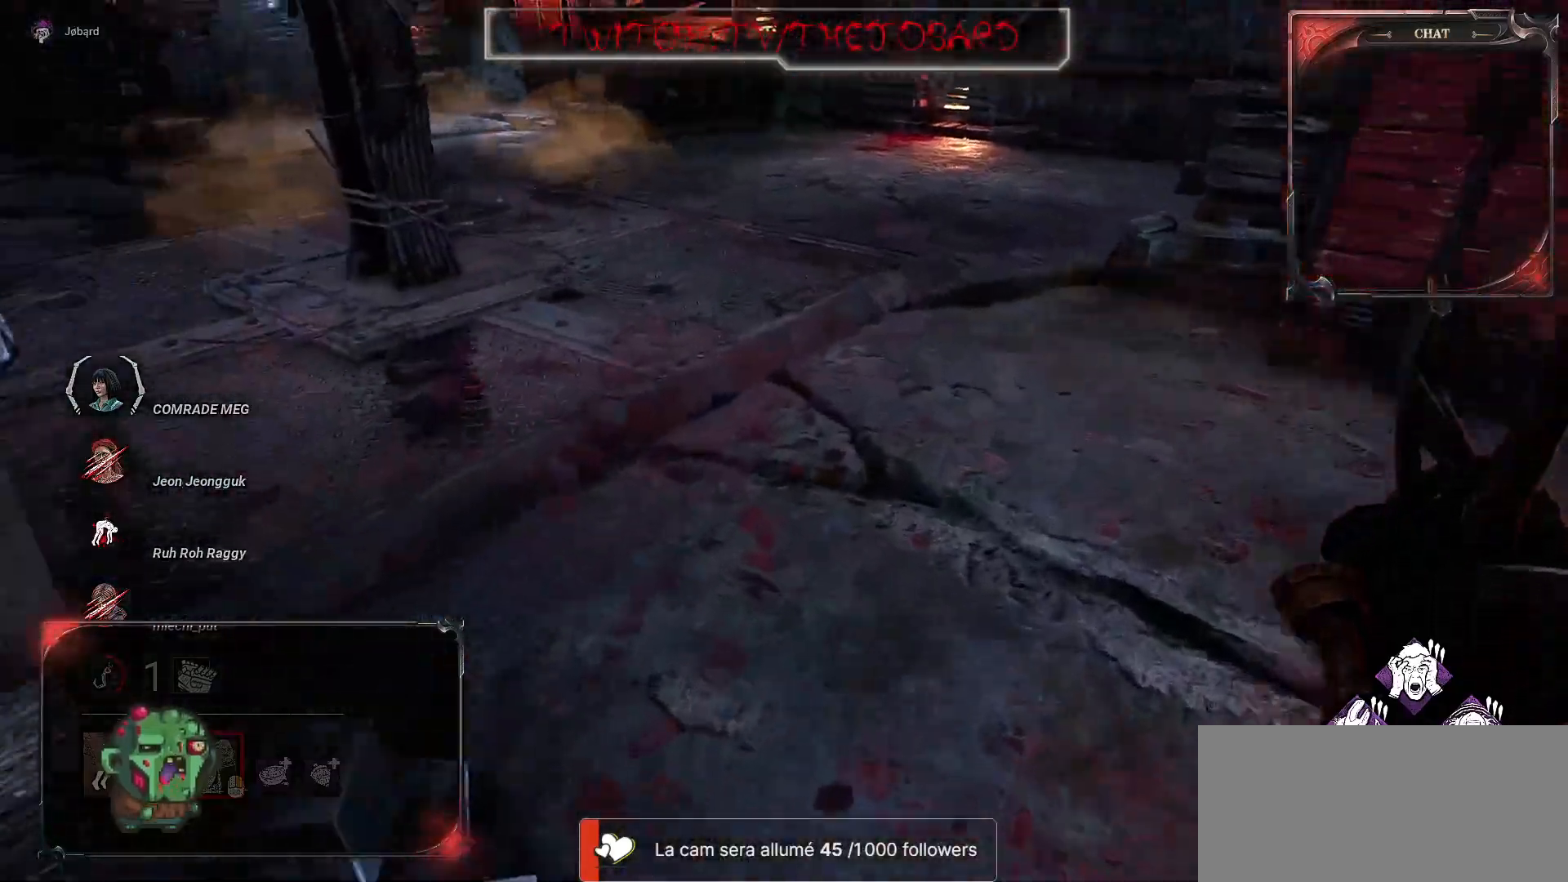
{"keys": ["z"], "mouse": [], "events": []}
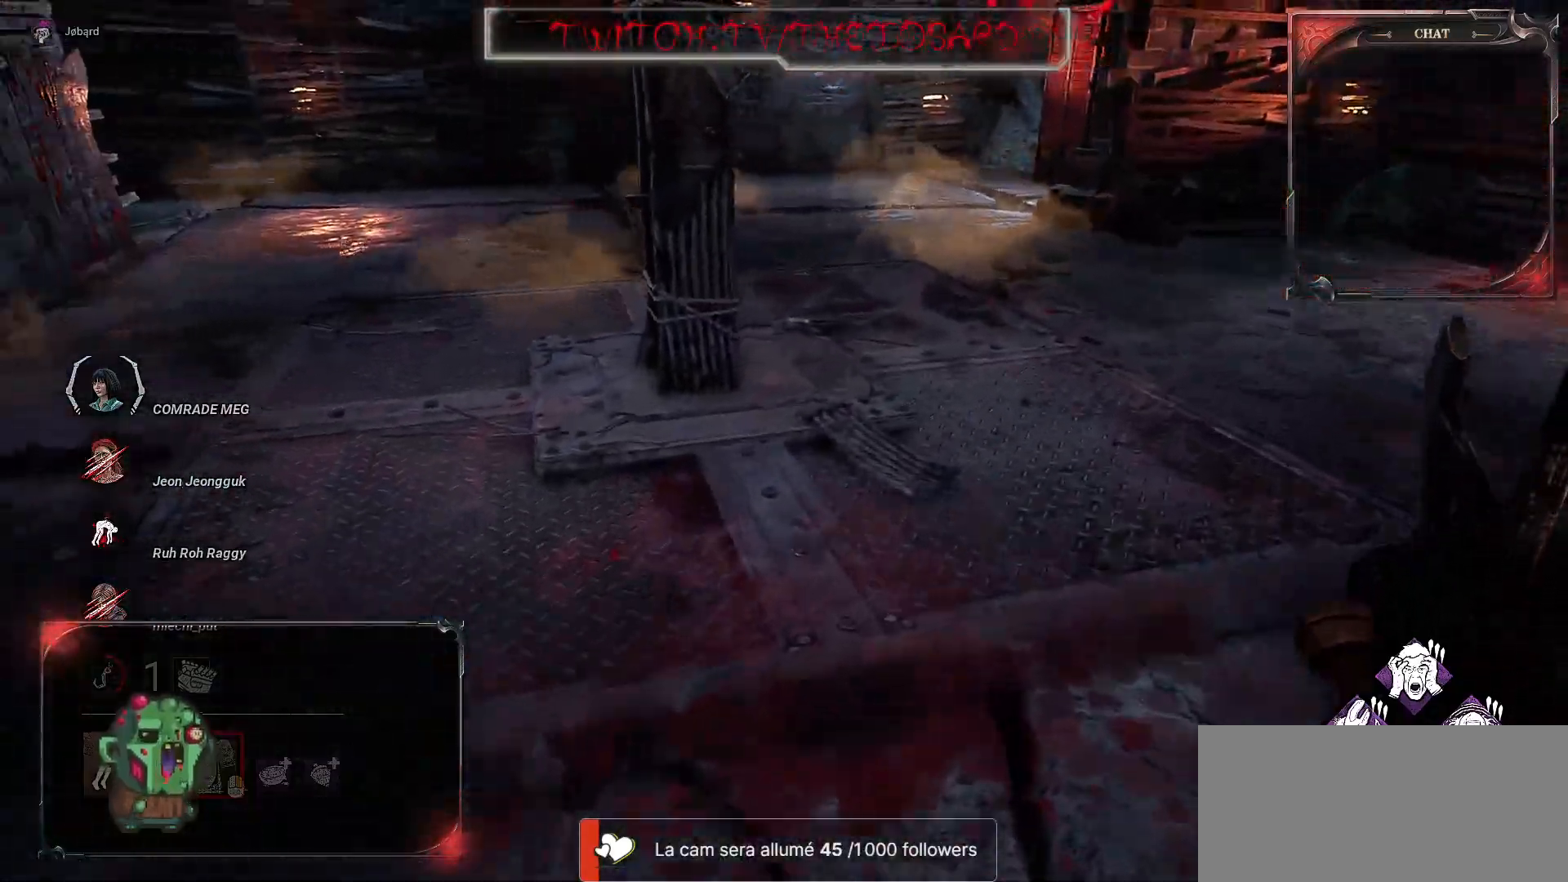
{"keys": ["space", "z"], "mouse": [], "events": [[217, "space", "down"], [317, "space", "up"], [417, "space", "down"]]}
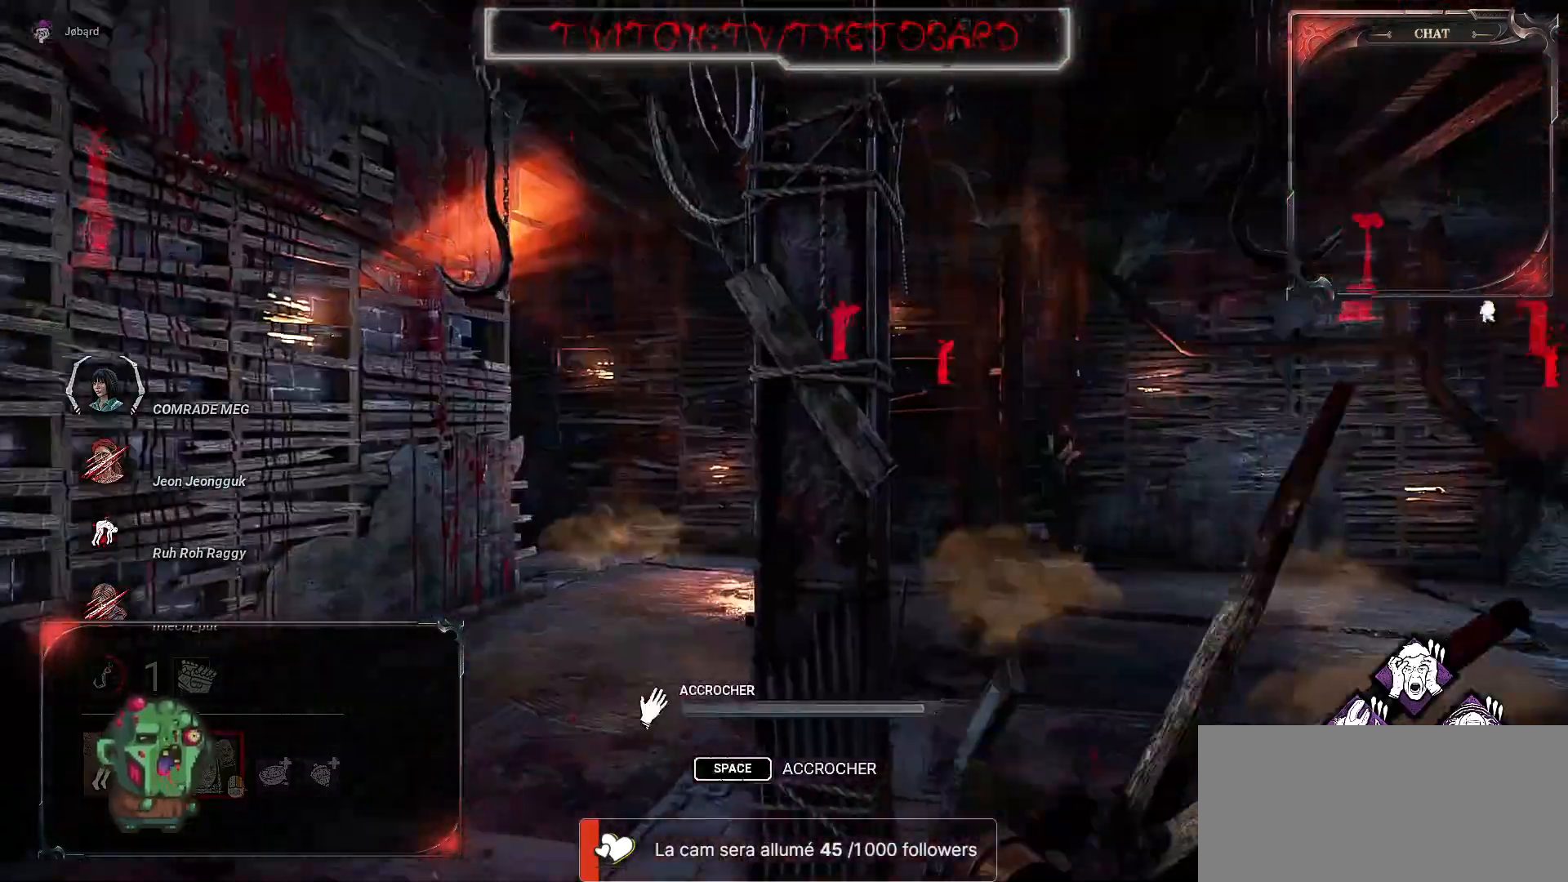
{"keys": ["z"], "mouse": [], "events": [[17, "space", "up"], [84, "space", "down"], [217, "space", "up"]]}
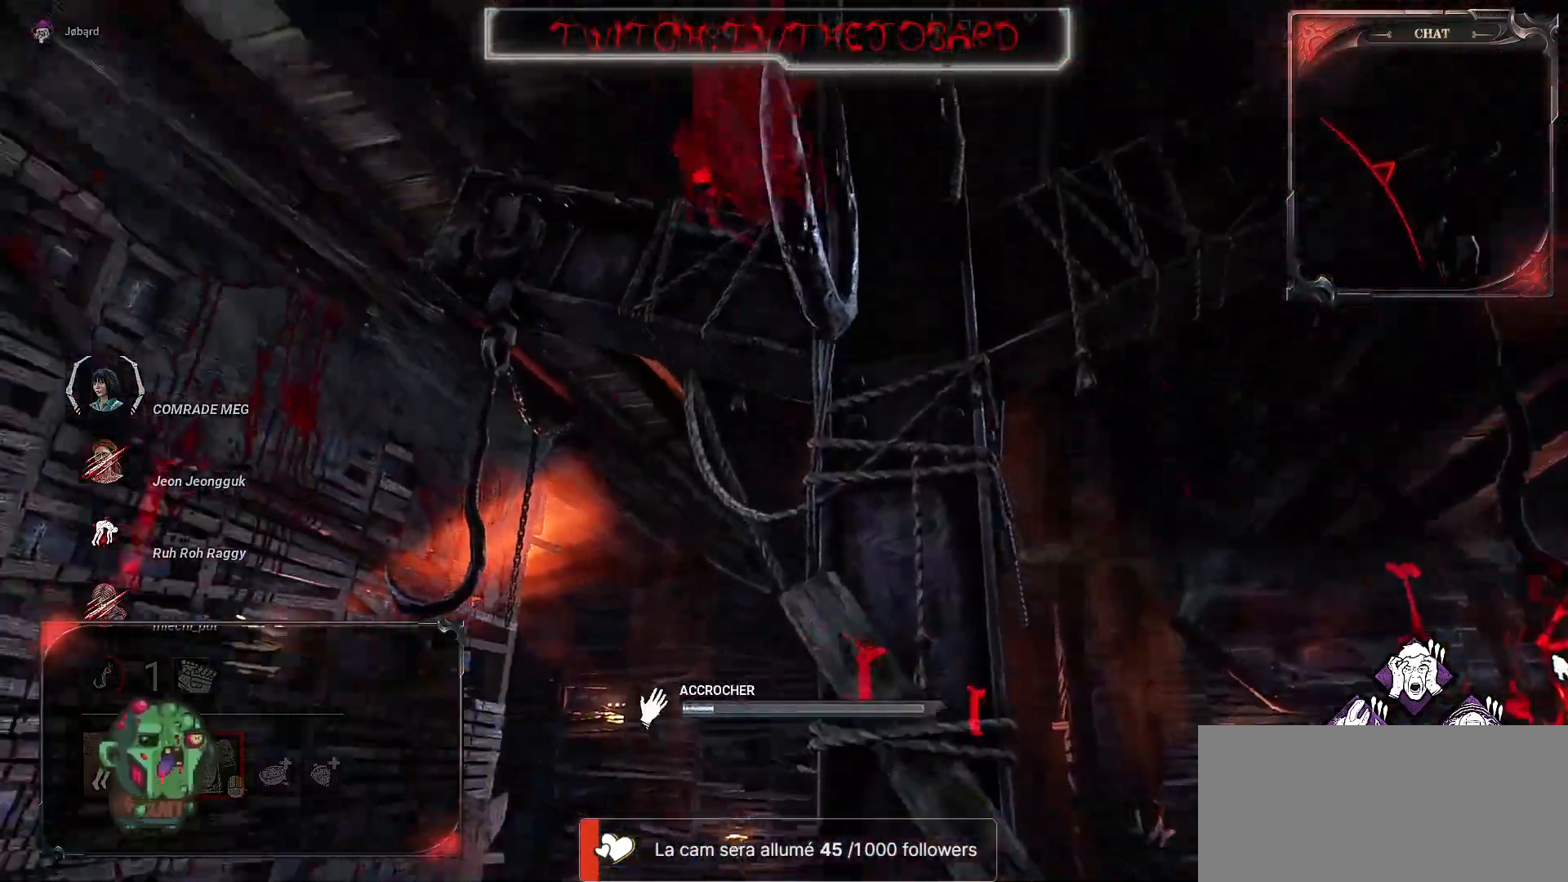
{"keys": ["s"], "mouse": [], "events": [[34, "z", "up"], [200, "s", "down"]]}
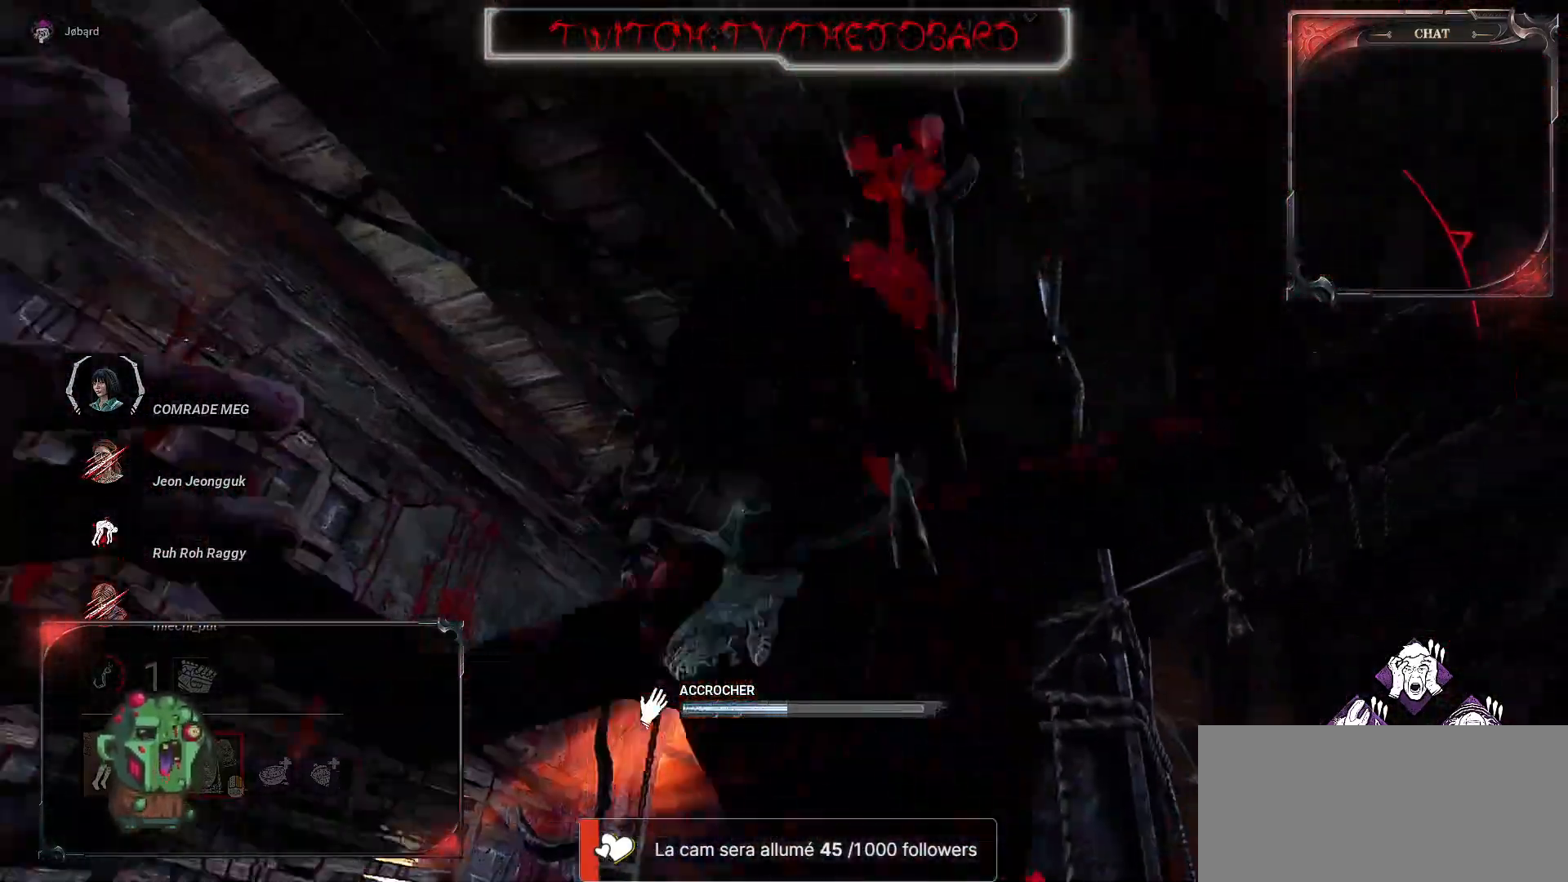
{"keys": ["q", "s"], "mouse": [], "events": [[400, "q", "down"]]}
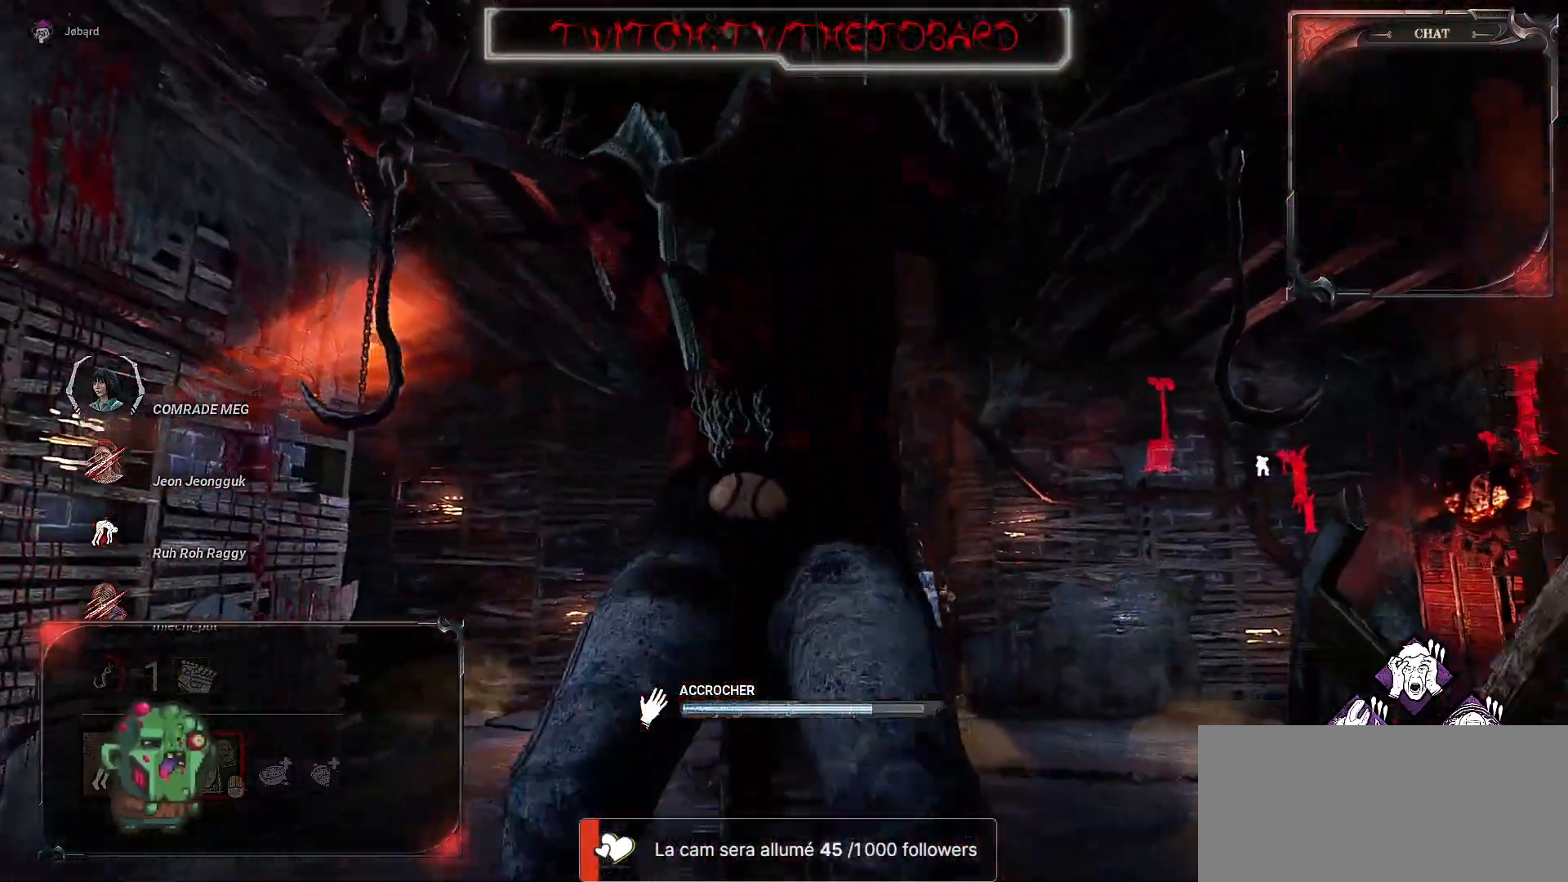
{"keys": ["q"], "mouse": [], "events": [[400, "s", "up"]]}
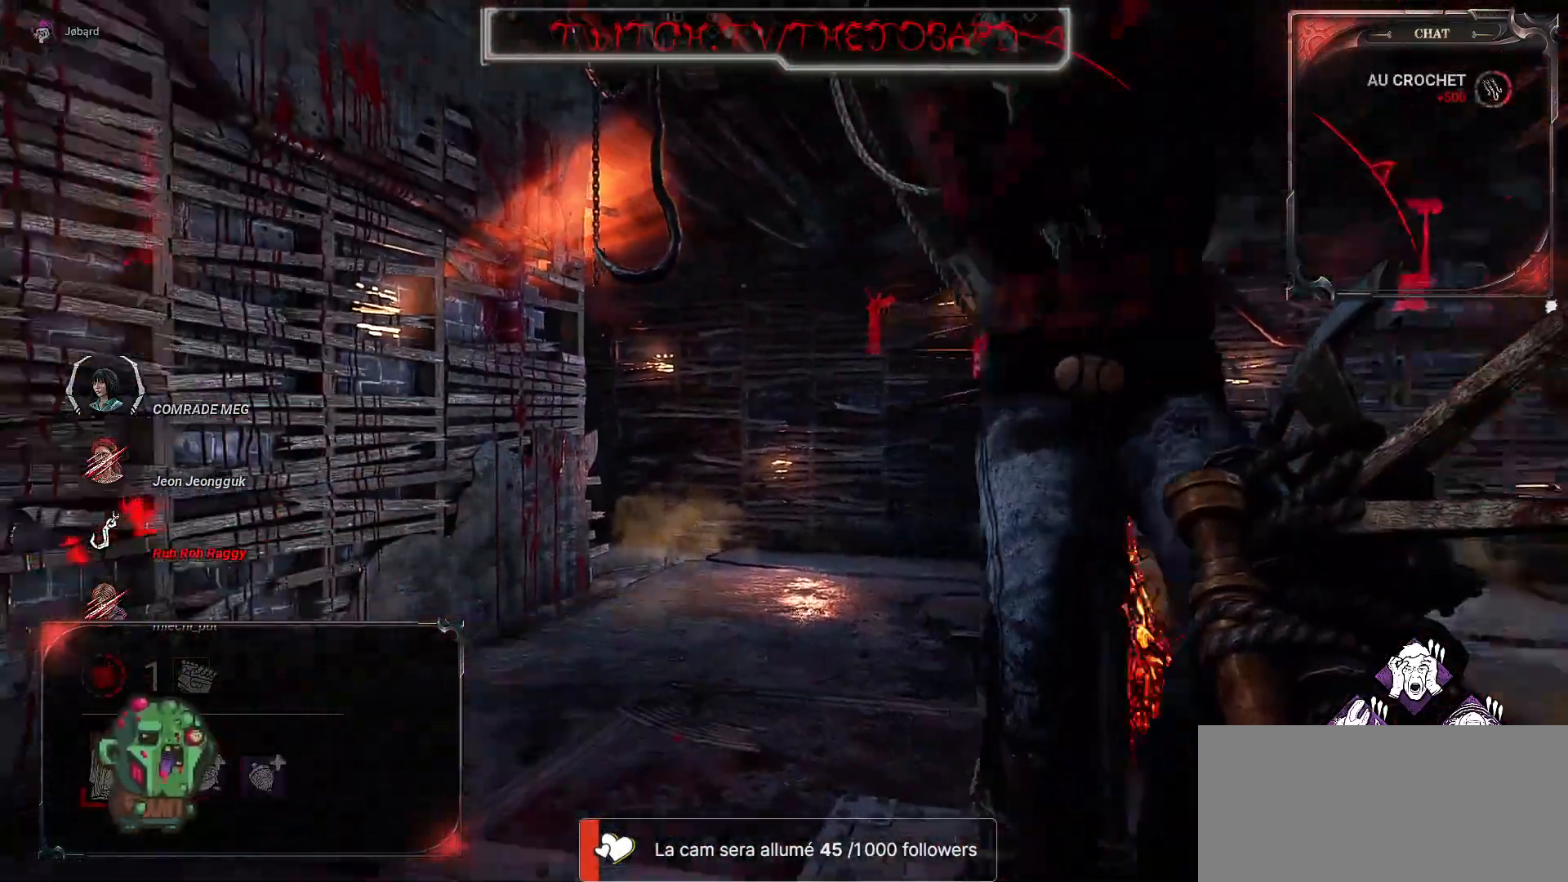
{"keys": ["q", "z"], "mouse": [], "events": [[467, "z", "down"]]}